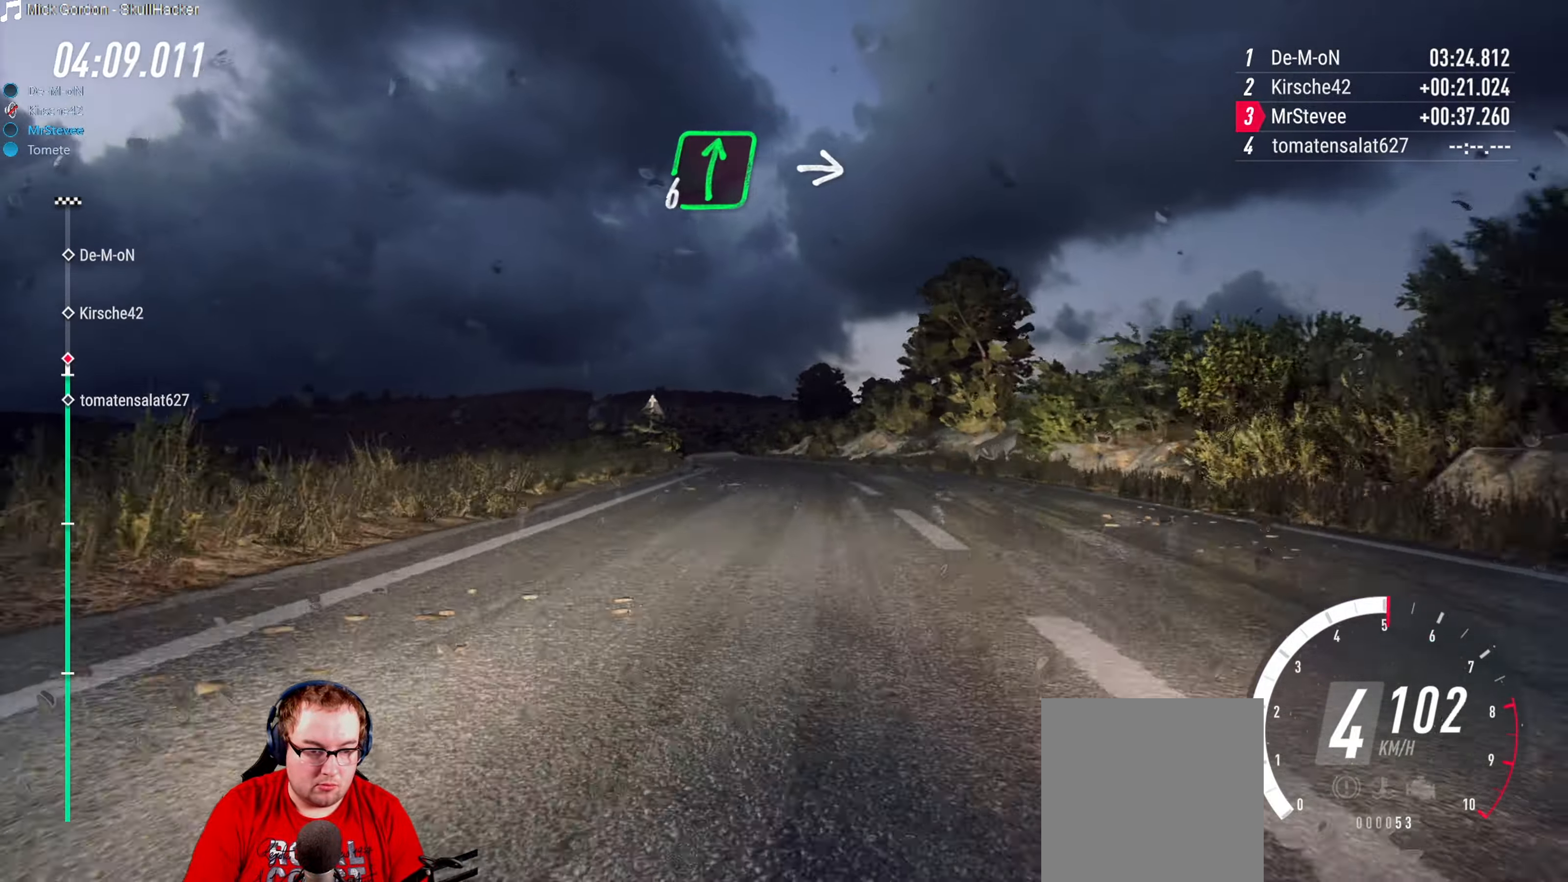
Gameplay with a controller (Xbox layout); each line is a JSON object with the inputs held at the frame after it. "events" lists button and stick changes between this image and that frame as [ms after this image, input, new state], when the widget could be followed in between. Not read: L3 R3.
{"buttons": ["R2"], "left_stick": "center", "right_stick": "center", "events": [[50, "L2", "up"], [83, "left_stick", "center"], [316, "left_stick", "down-left"], [483, "left_stick", "center"]]}
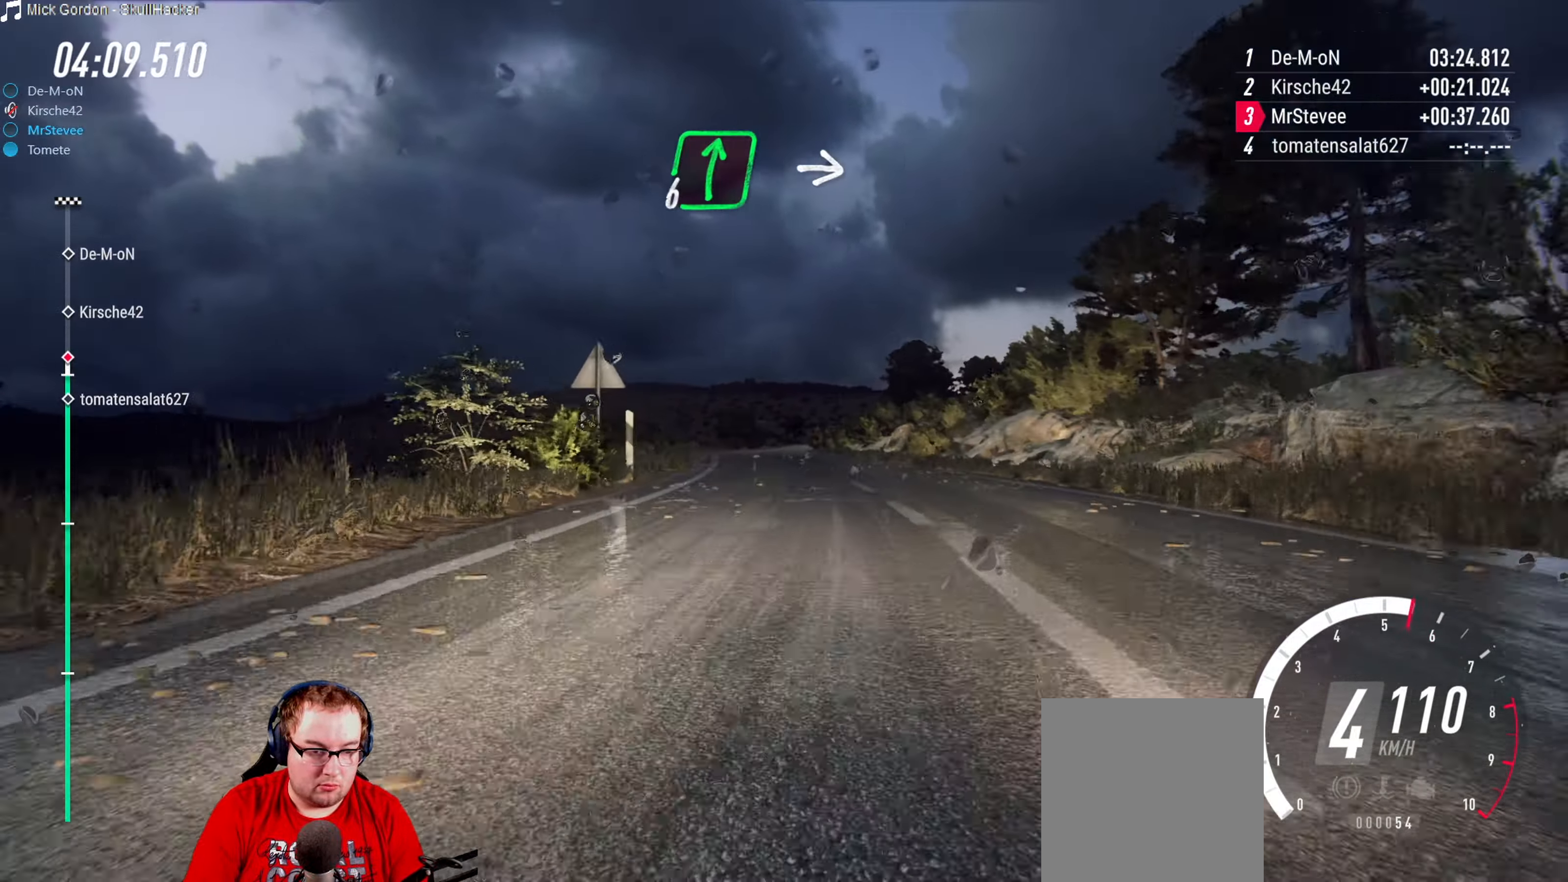
{"buttons": ["R2"], "left_stick": "down-left", "right_stick": "center", "events": [[83, "left_stick", "down-left"], [166, "left_stick", "center"], [366, "left_stick", "down-left"]]}
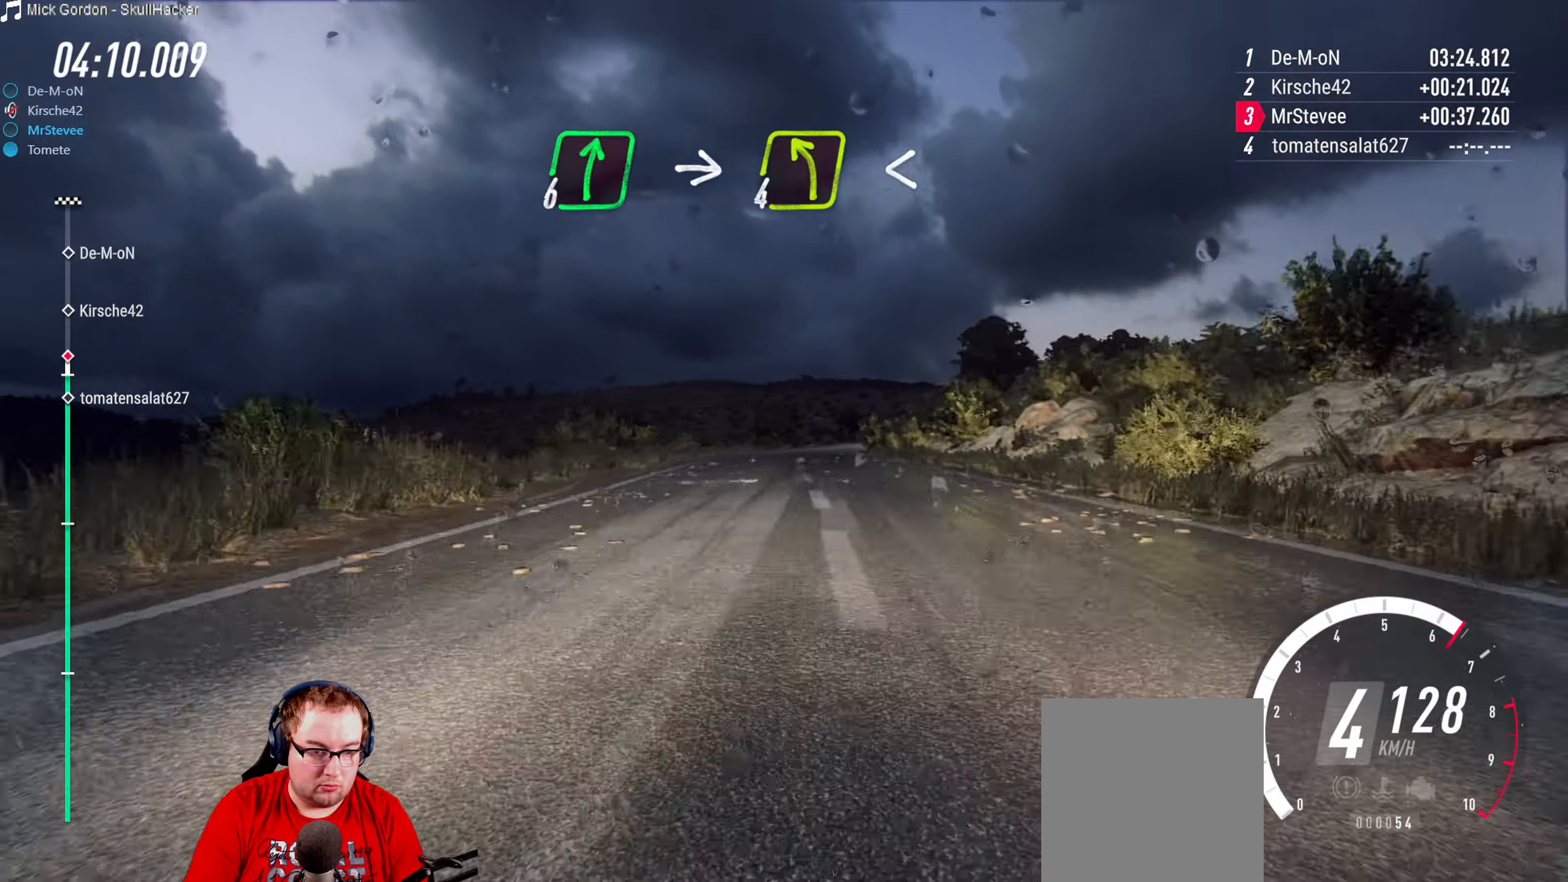
{"buttons": ["L2"], "left_stick": "center", "right_stick": "center", "events": [[100, "left_stick", "center"], [450, "L2", "down"], [450, "R2", "up"]]}
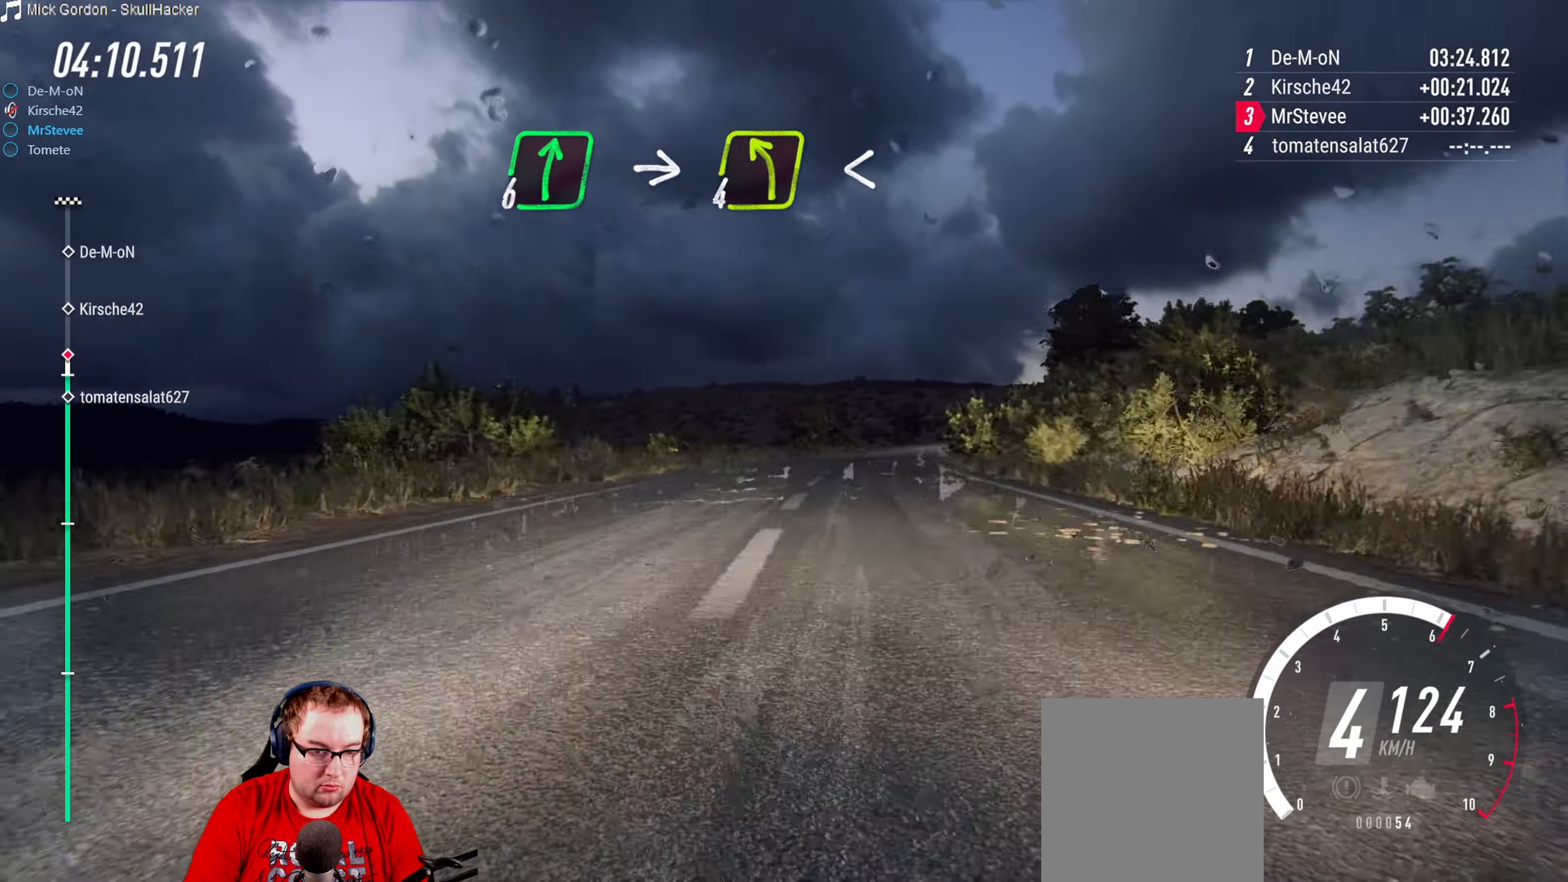
{"buttons": ["R2"], "left_stick": "right", "right_stick": "center", "events": [[116, "left_stick", "right"], [200, "L2", "up"], [233, "left_stick", "center"], [333, "left_stick", "right"], [450, "R2", "down"]]}
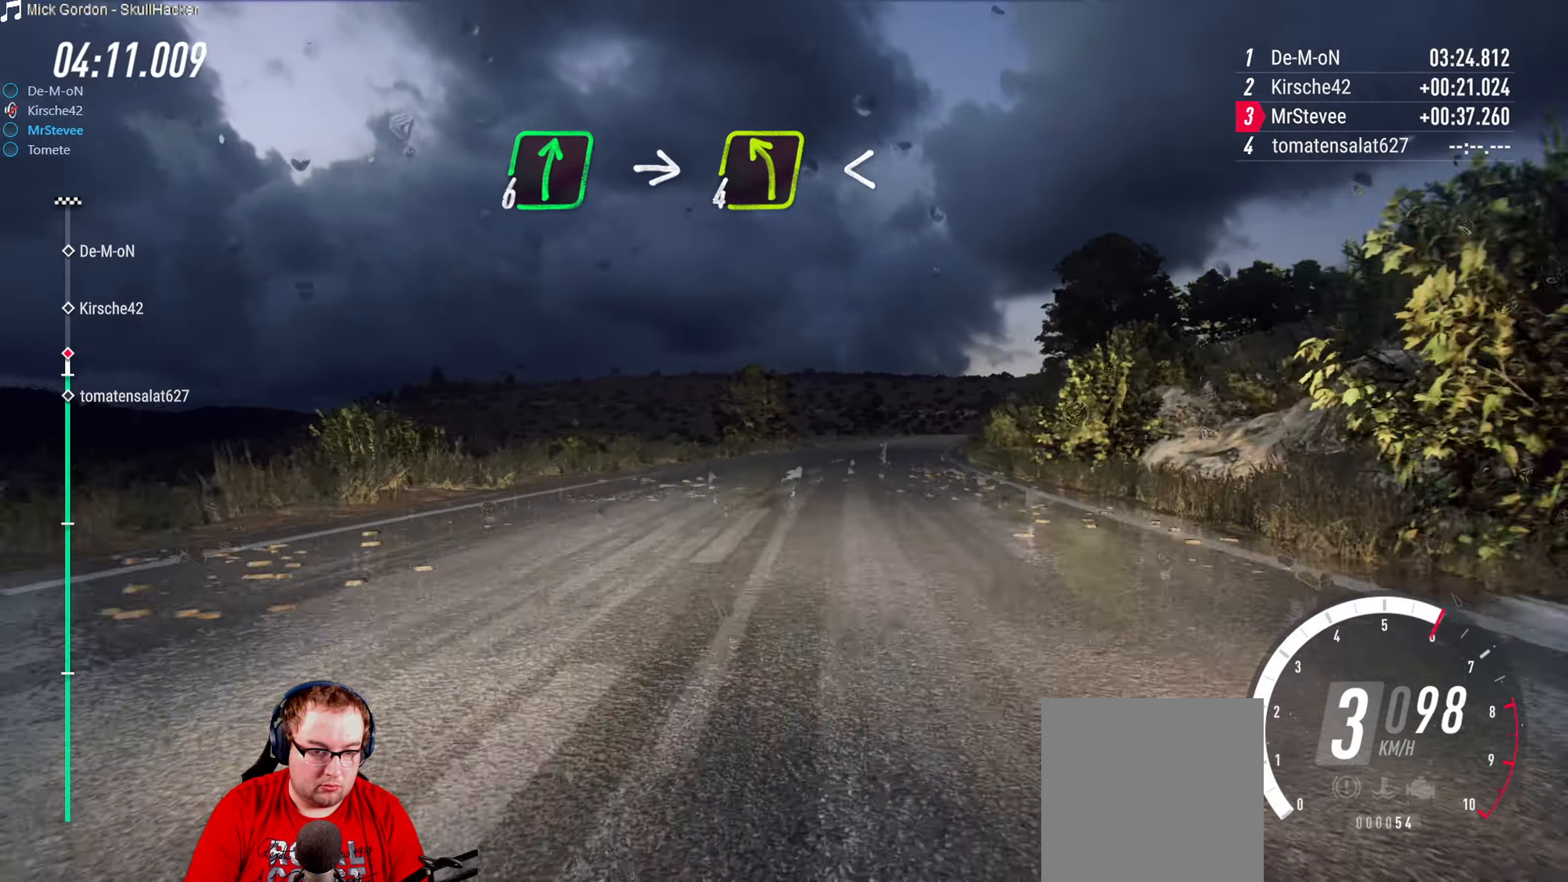
{"buttons": ["R2"], "left_stick": "right", "right_stick": "center", "events": [[83, "left_stick", "center"], [200, "left_stick", "right"], [283, "left_stick", "center"], [400, "left_stick", "right"]]}
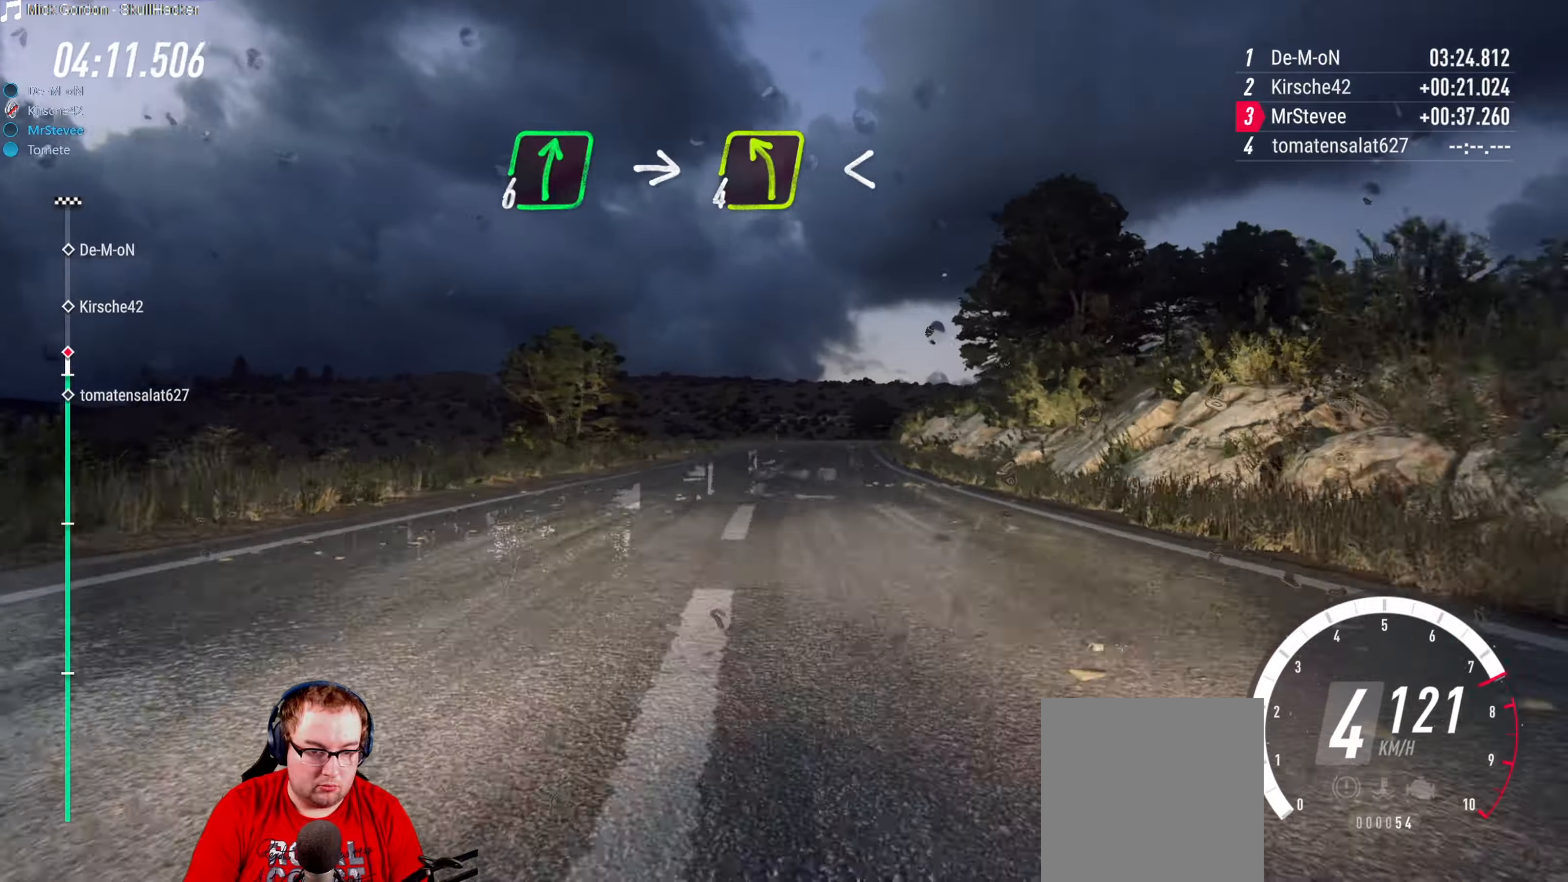
{"buttons": ["R2"], "left_stick": "down-left", "right_stick": "center", "events": [[150, "left_stick", "center"], [183, "R2", "up"], [250, "R2", "down"], [383, "left_stick", "down-left"]]}
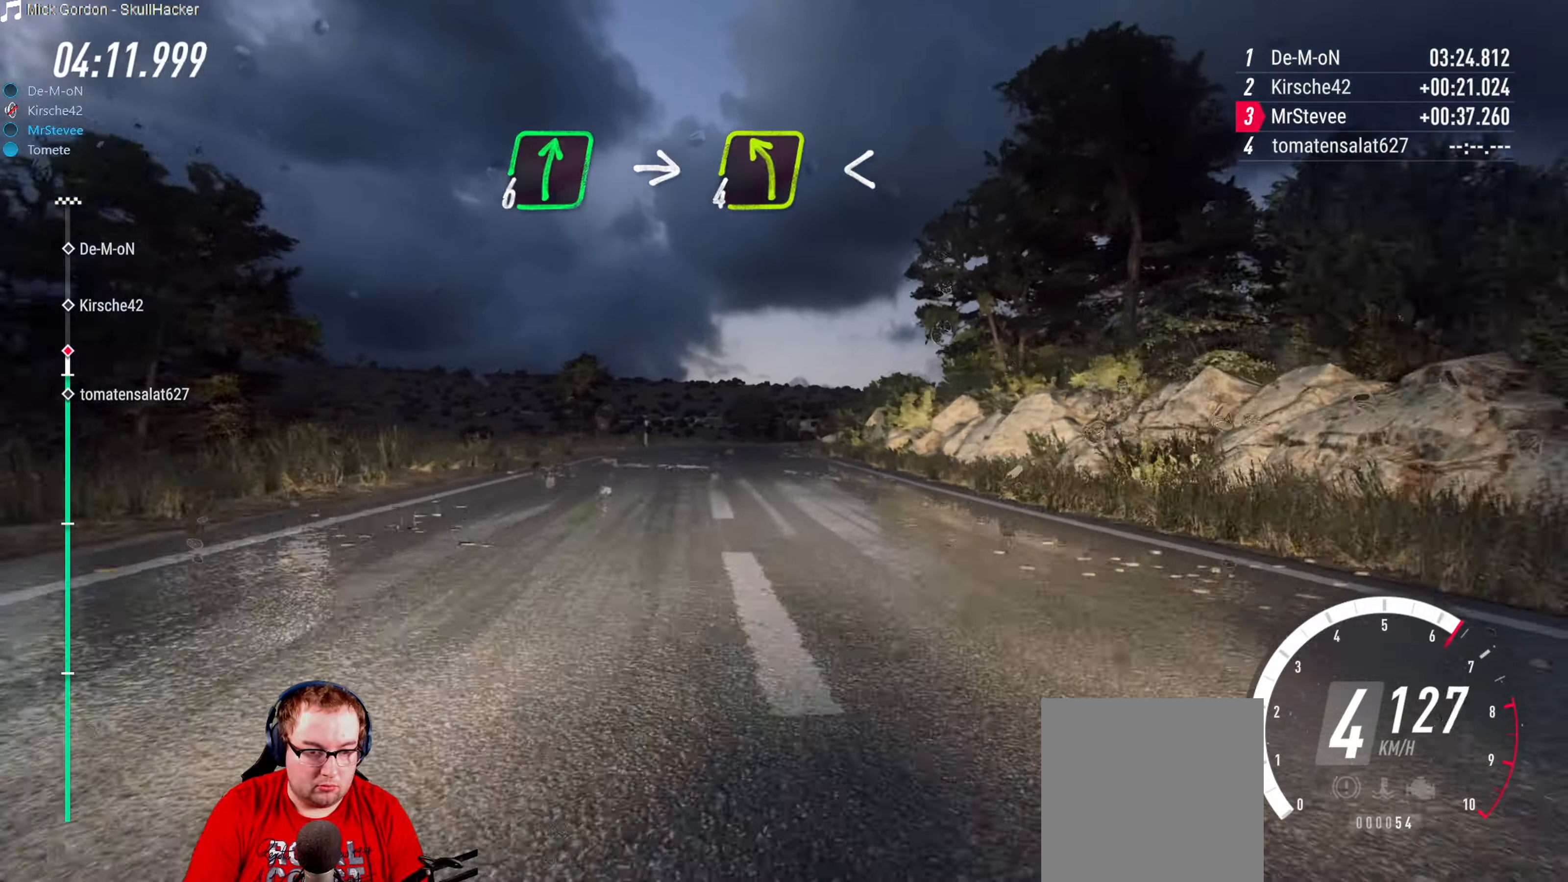
{"buttons": ["L2"], "left_stick": "right", "right_stick": "center", "events": [[17, "left_stick", "center"], [167, "left_stick", "right"], [283, "R2", "up"], [383, "L2", "down"]]}
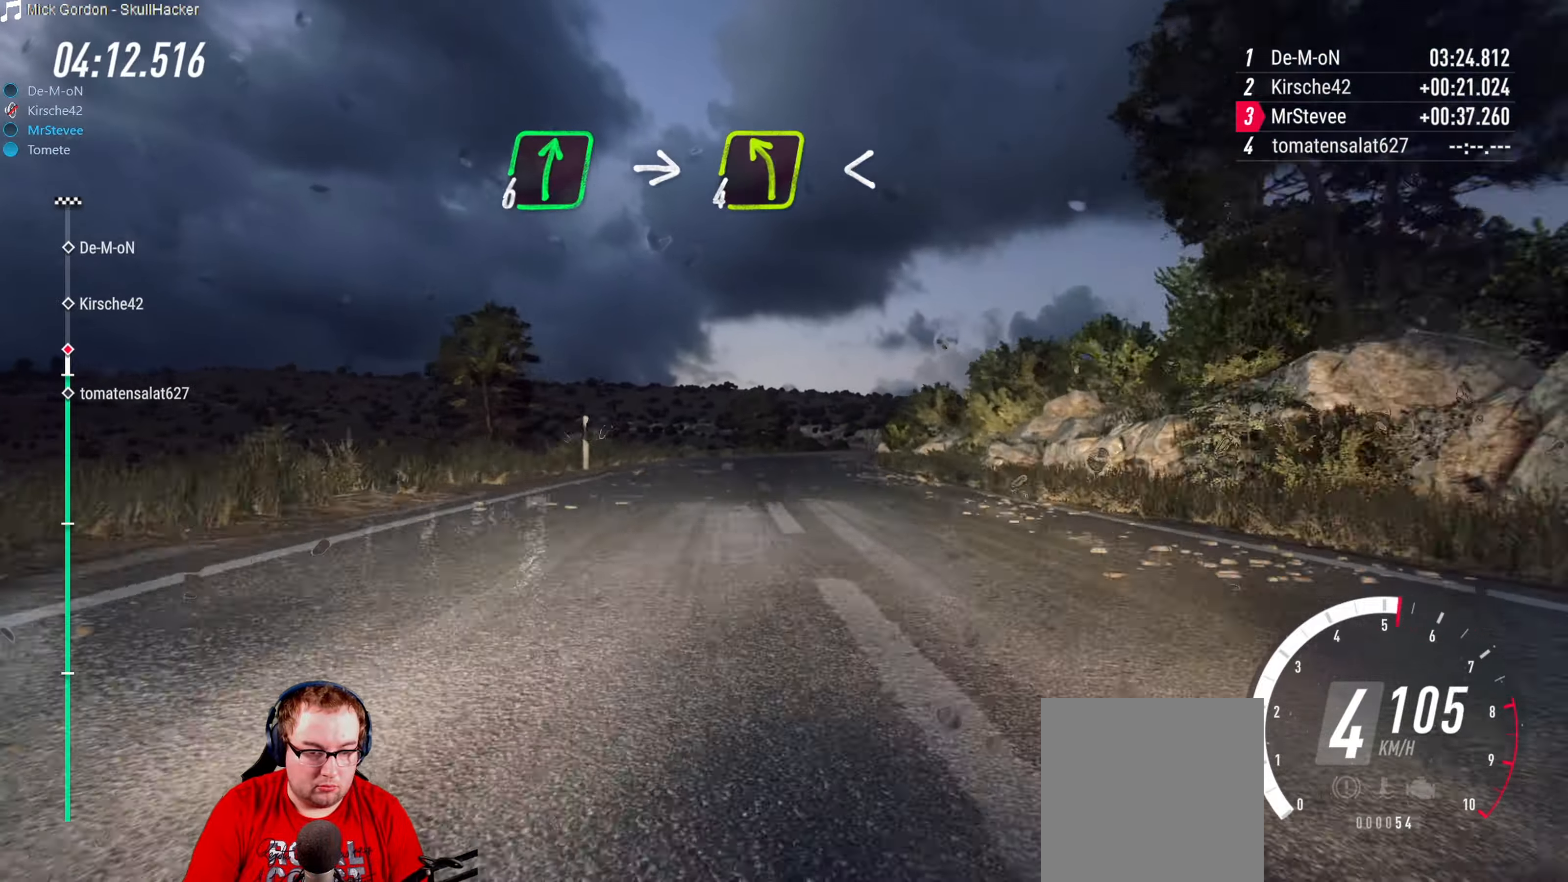
{"buttons": ["R2"], "left_stick": "center", "right_stick": "center", "events": [[50, "L2", "up"], [83, "left_stick", "center"], [217, "R2", "down"], [233, "left_stick", "right"], [500, "left_stick", "center"]]}
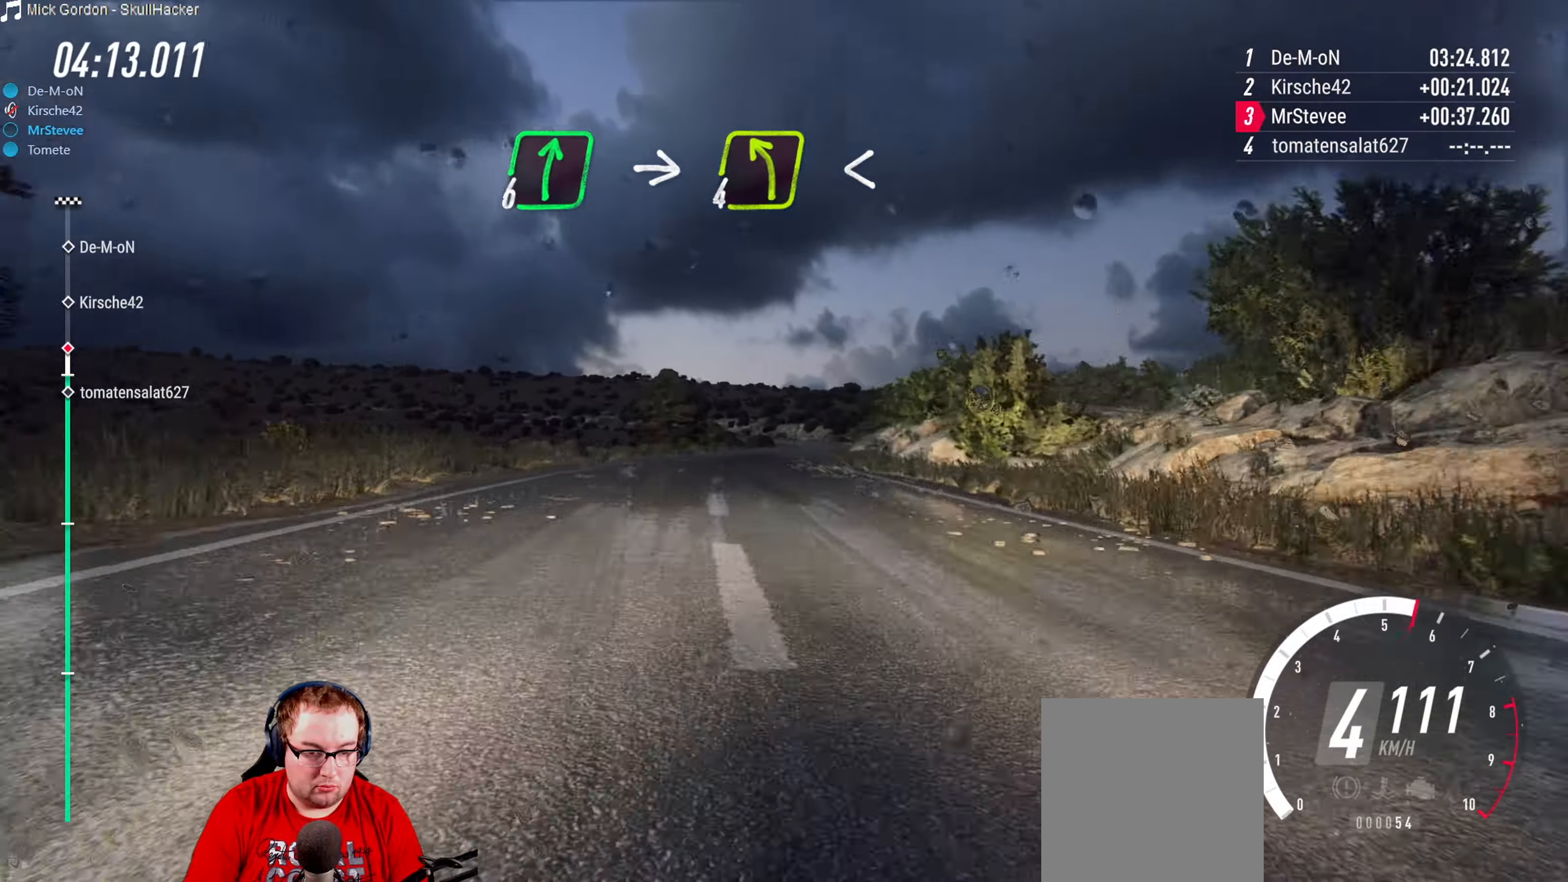
{"buttons": ["R2"], "left_stick": "center", "right_stick": "center", "events": [[167, "left_stick", "down-left"], [233, "R2", "up"], [350, "R2", "down"], [383, "left_stick", "center"]]}
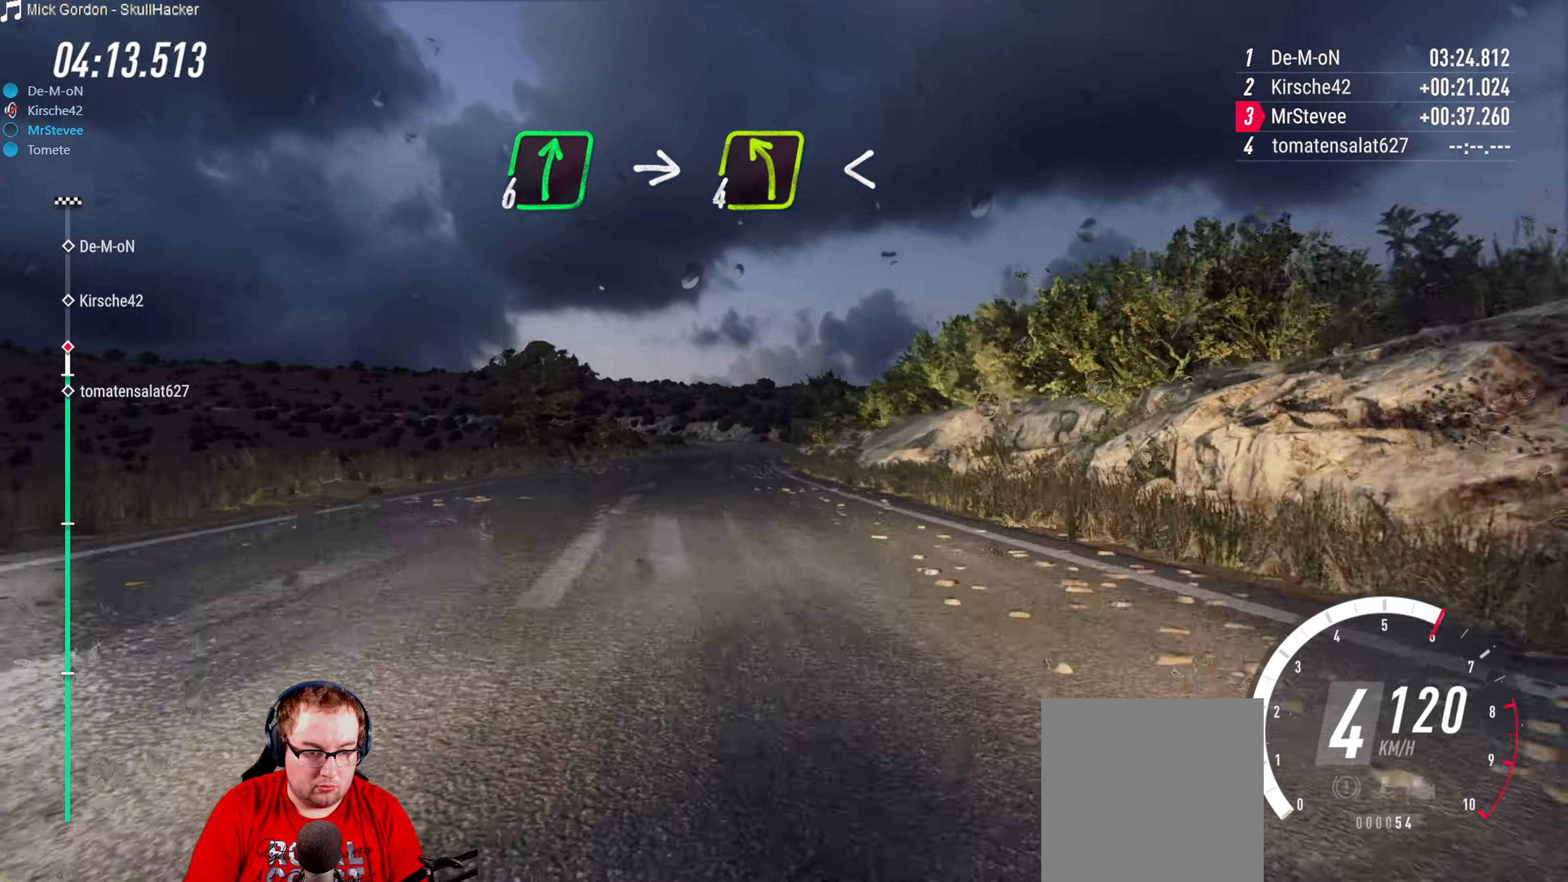
{"buttons": ["R2"], "left_stick": "right", "right_stick": "center", "events": [[50, "left_stick", "right"], [267, "left_stick", "center"], [450, "left_stick", "right"]]}
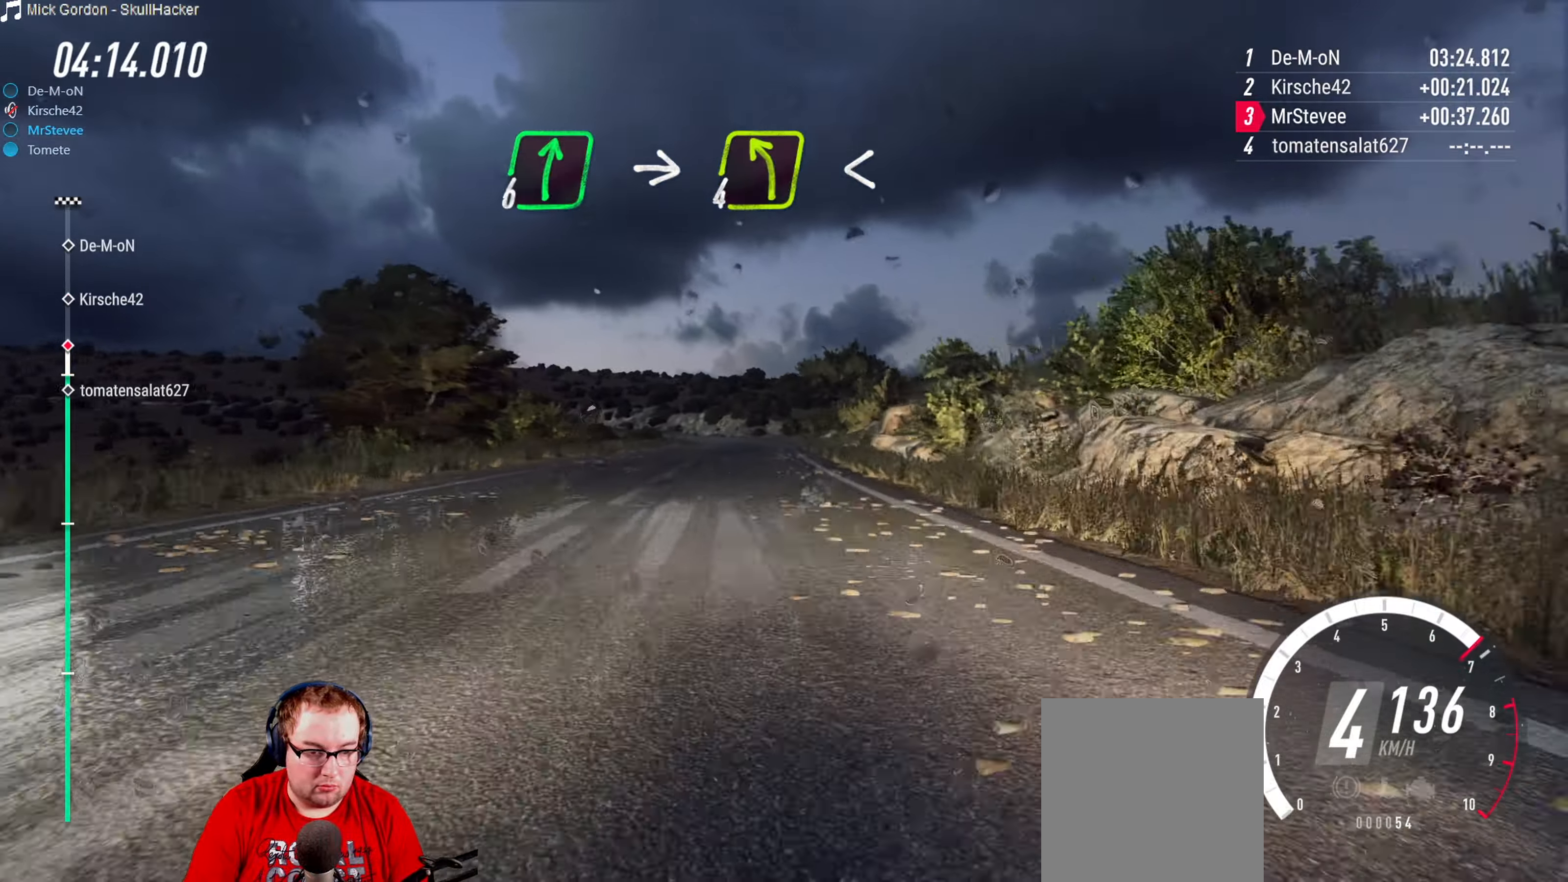
{"buttons": ["R2"], "left_stick": "down-left", "right_stick": "center", "events": [[33, "left_stick", "center"], [150, "left_stick", "down-left"], [350, "left_stick", "center"], [450, "left_stick", "down-left"]]}
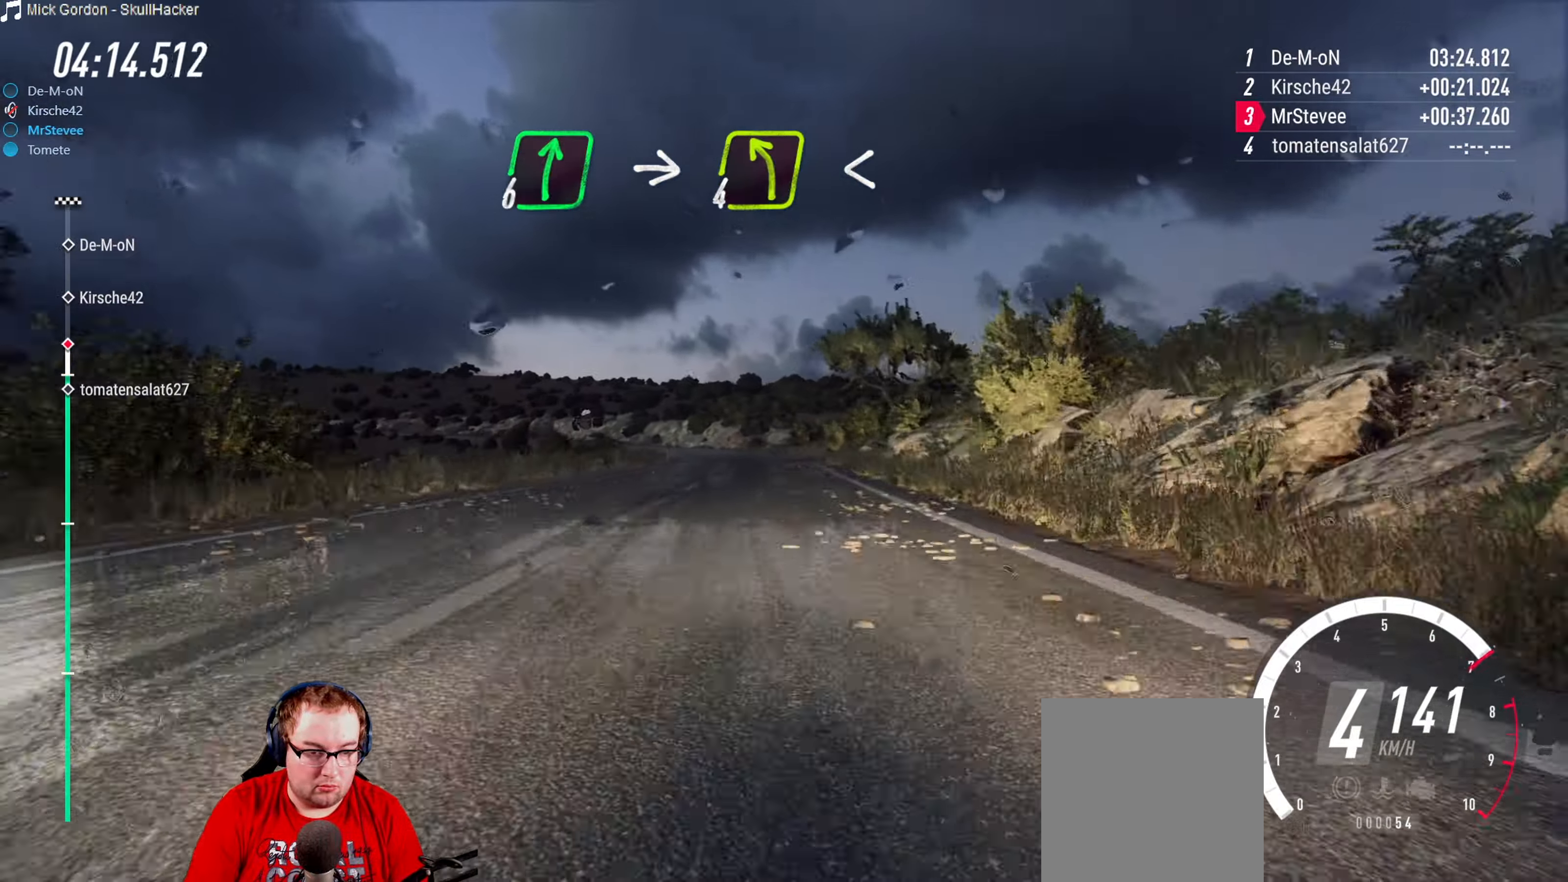
{"buttons": [], "left_stick": "center", "right_stick": "center", "events": [[17, "R2", "up"], [100, "left_stick", "center"]]}
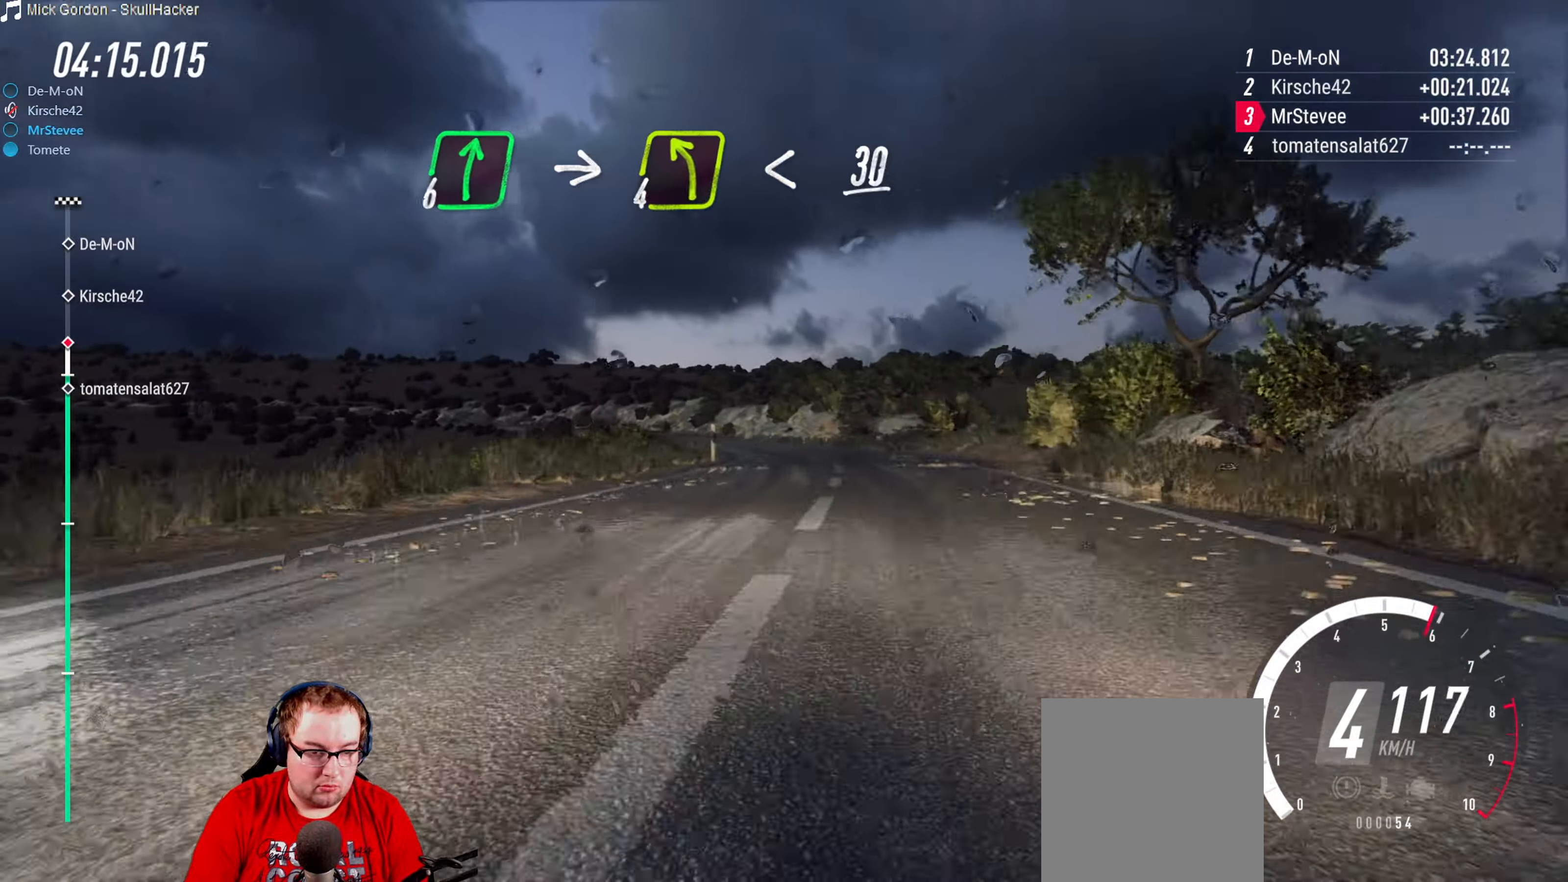
{"buttons": [], "left_stick": "center", "right_stick": "center", "events": [[217, "L2", "down"], [233, "left_stick", "left"], [417, "L2", "up"], [500, "left_stick", "center"]]}
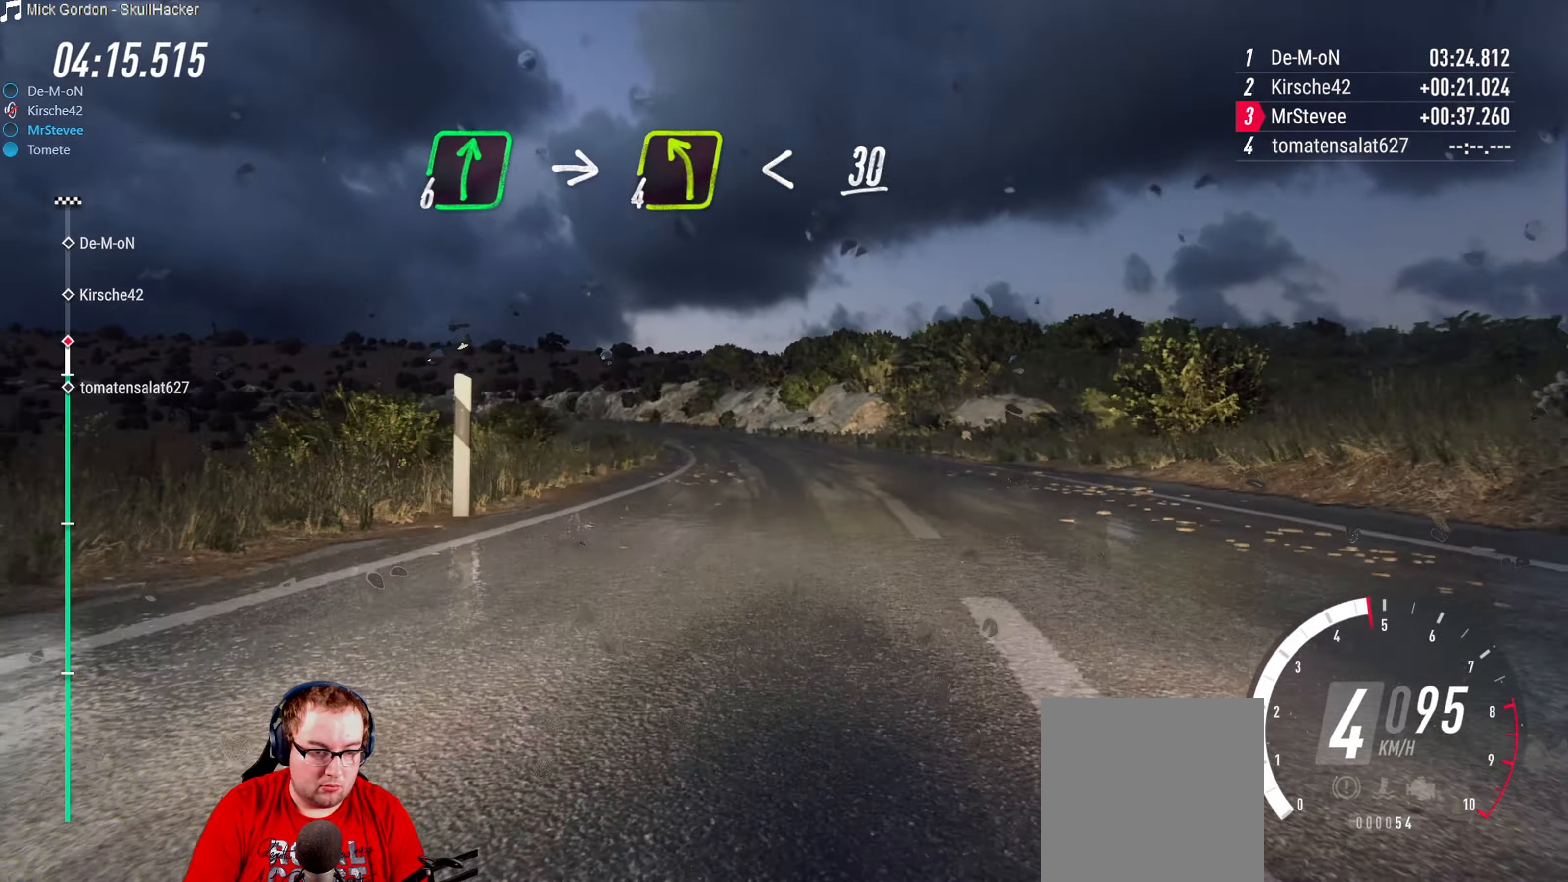
{"buttons": [], "left_stick": "down-left", "right_stick": "center", "events": [[50, "left_stick", "left"], [67, "L2", "down"], [333, "L2", "up"], [400, "left_stick", "down-left"]]}
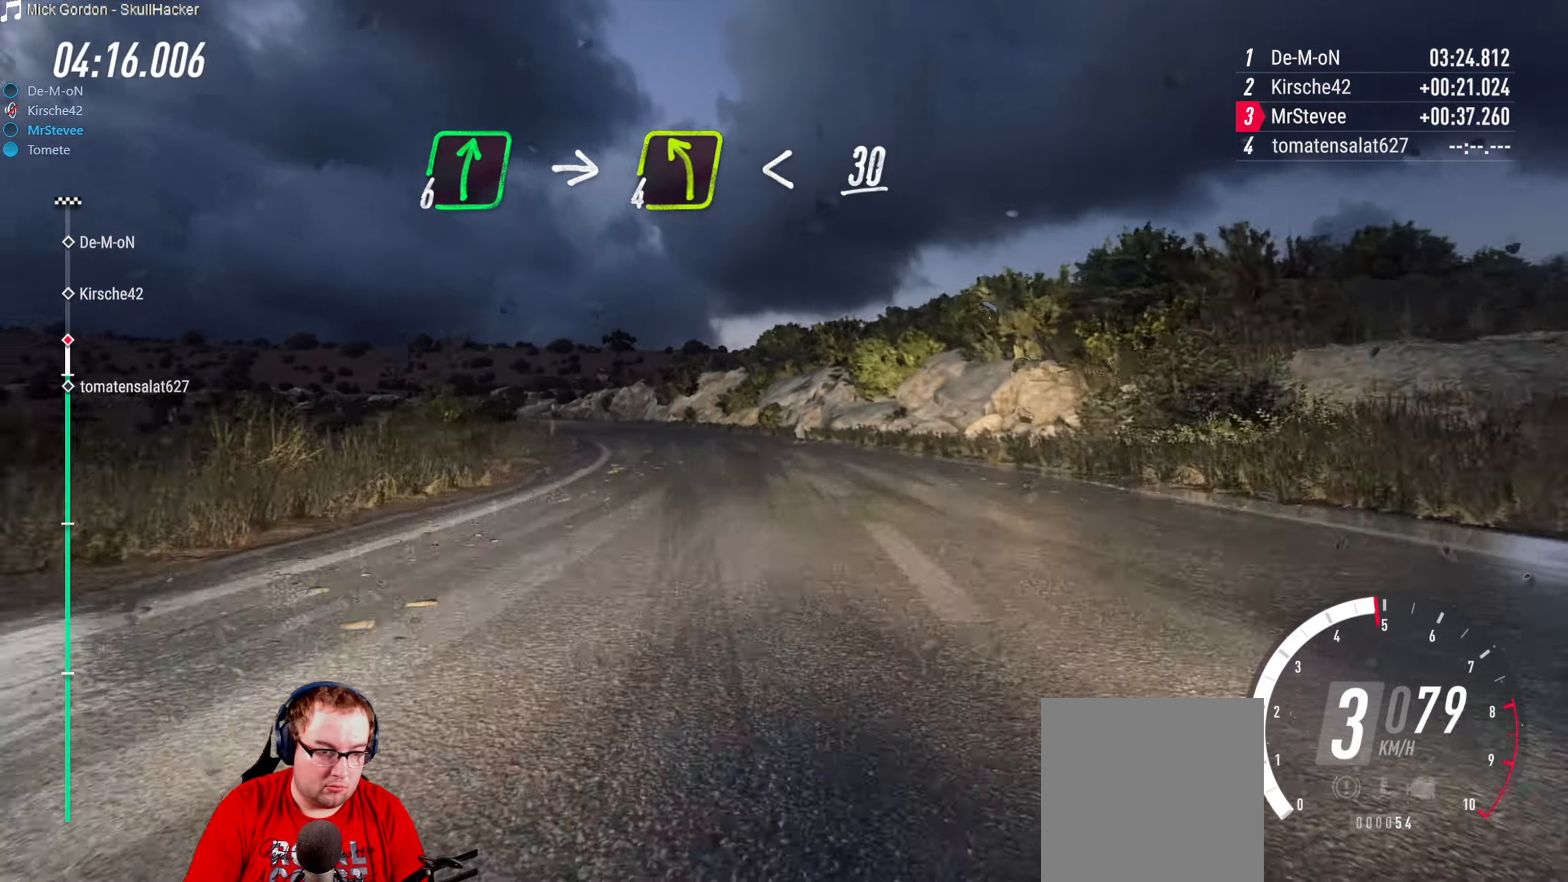
{"buttons": ["R2"], "left_stick": "center", "right_stick": "center", "events": [[83, "left_stick", "left"], [167, "L2", "down"], [234, "L2", "up"], [250, "left_stick", "center"], [500, "R2", "down"]]}
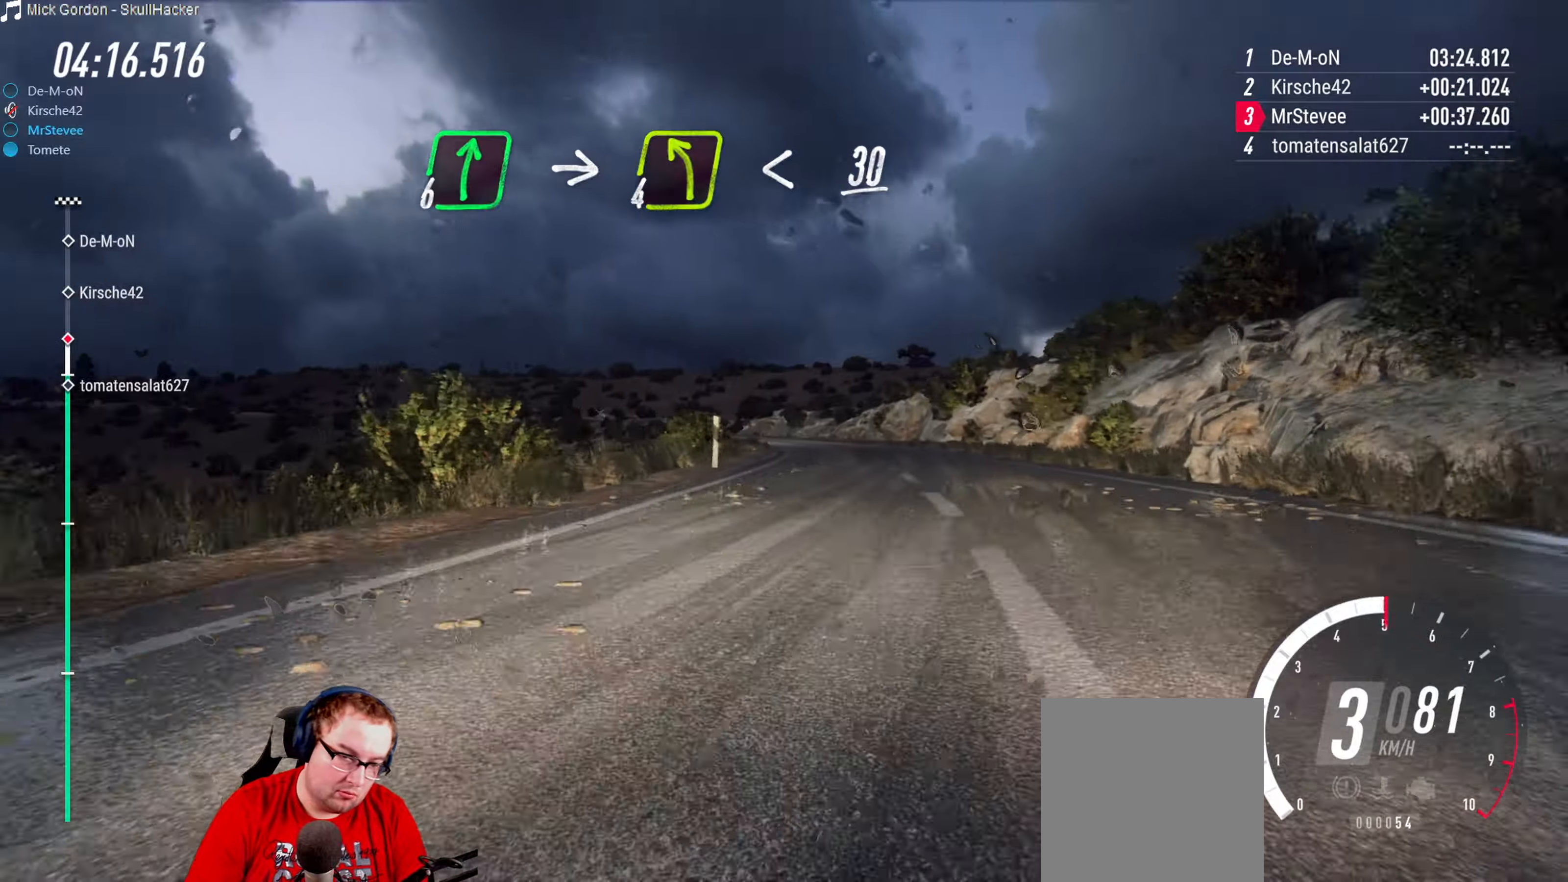
{"buttons": ["R2"], "left_stick": "down-left", "right_stick": "center", "events": [[34, "left_stick", "right"], [350, "left_stick", "center"], [467, "left_stick", "down-left"]]}
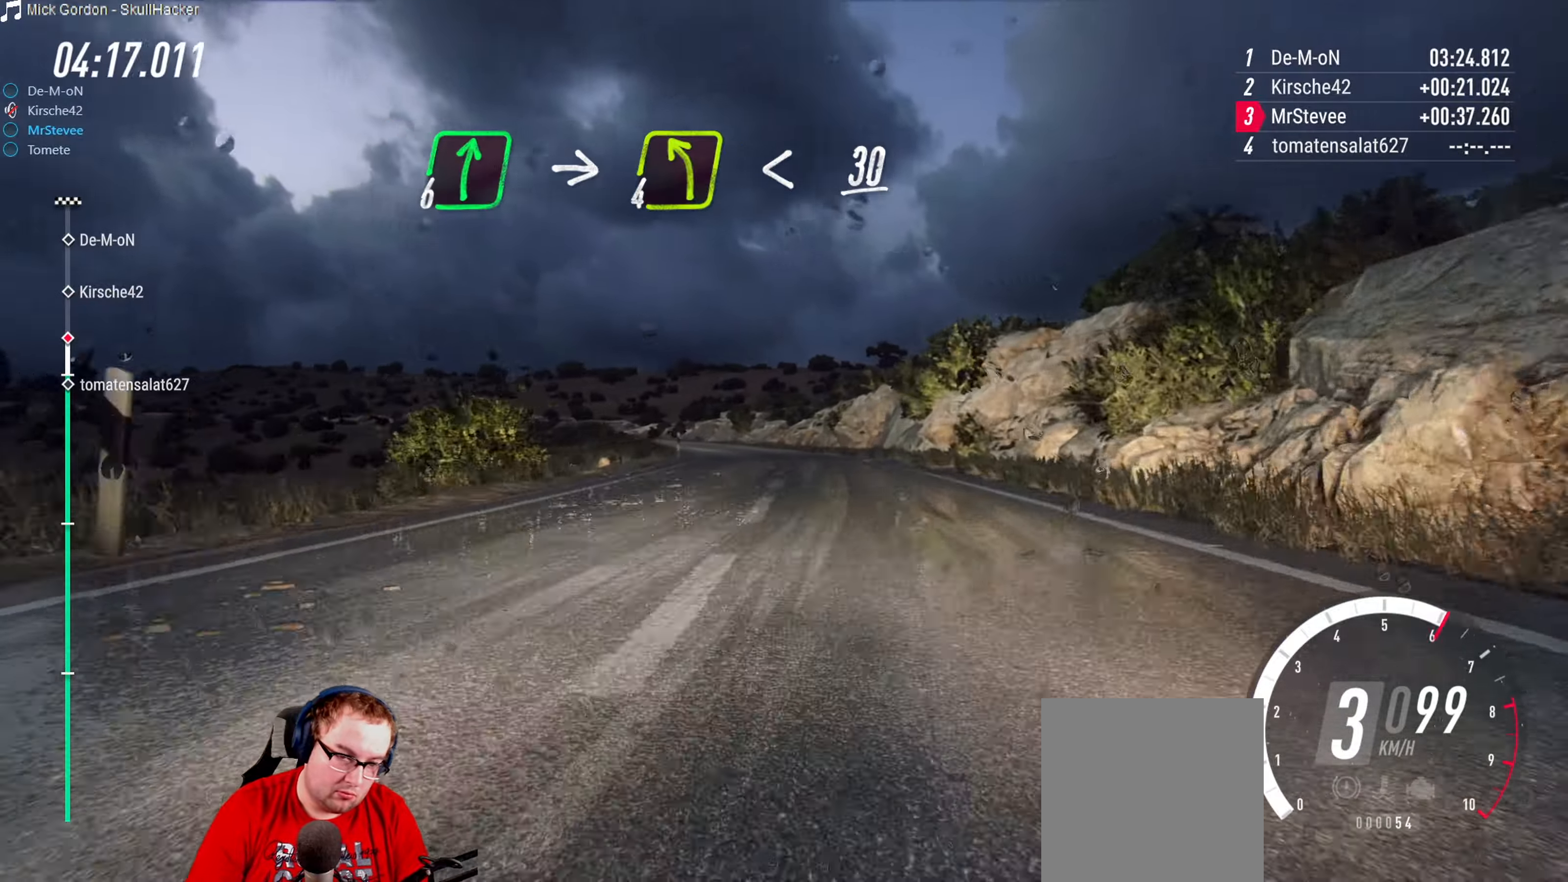
{"buttons": [], "left_stick": "down-left", "right_stick": "center", "events": [[317, "left_stick", "center"], [384, "left_stick", "down-left"], [467, "R2", "up"]]}
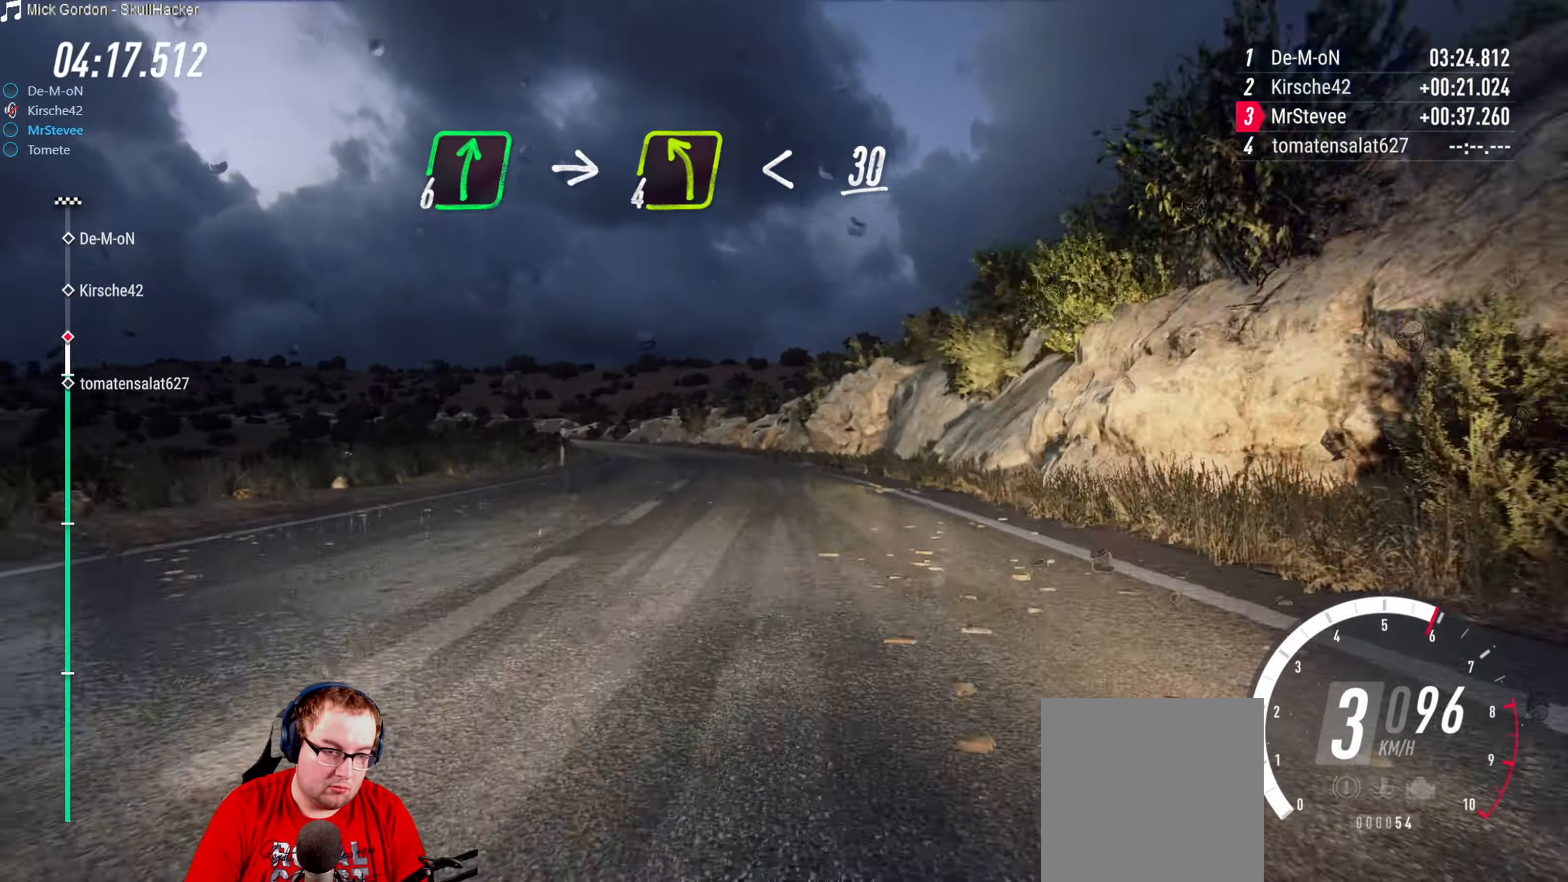
{"buttons": ["R2"], "left_stick": "center", "right_stick": "center", "events": [[34, "left_stick", "center"], [234, "left_stick", "left"], [384, "left_stick", "center"], [484, "R2", "down"]]}
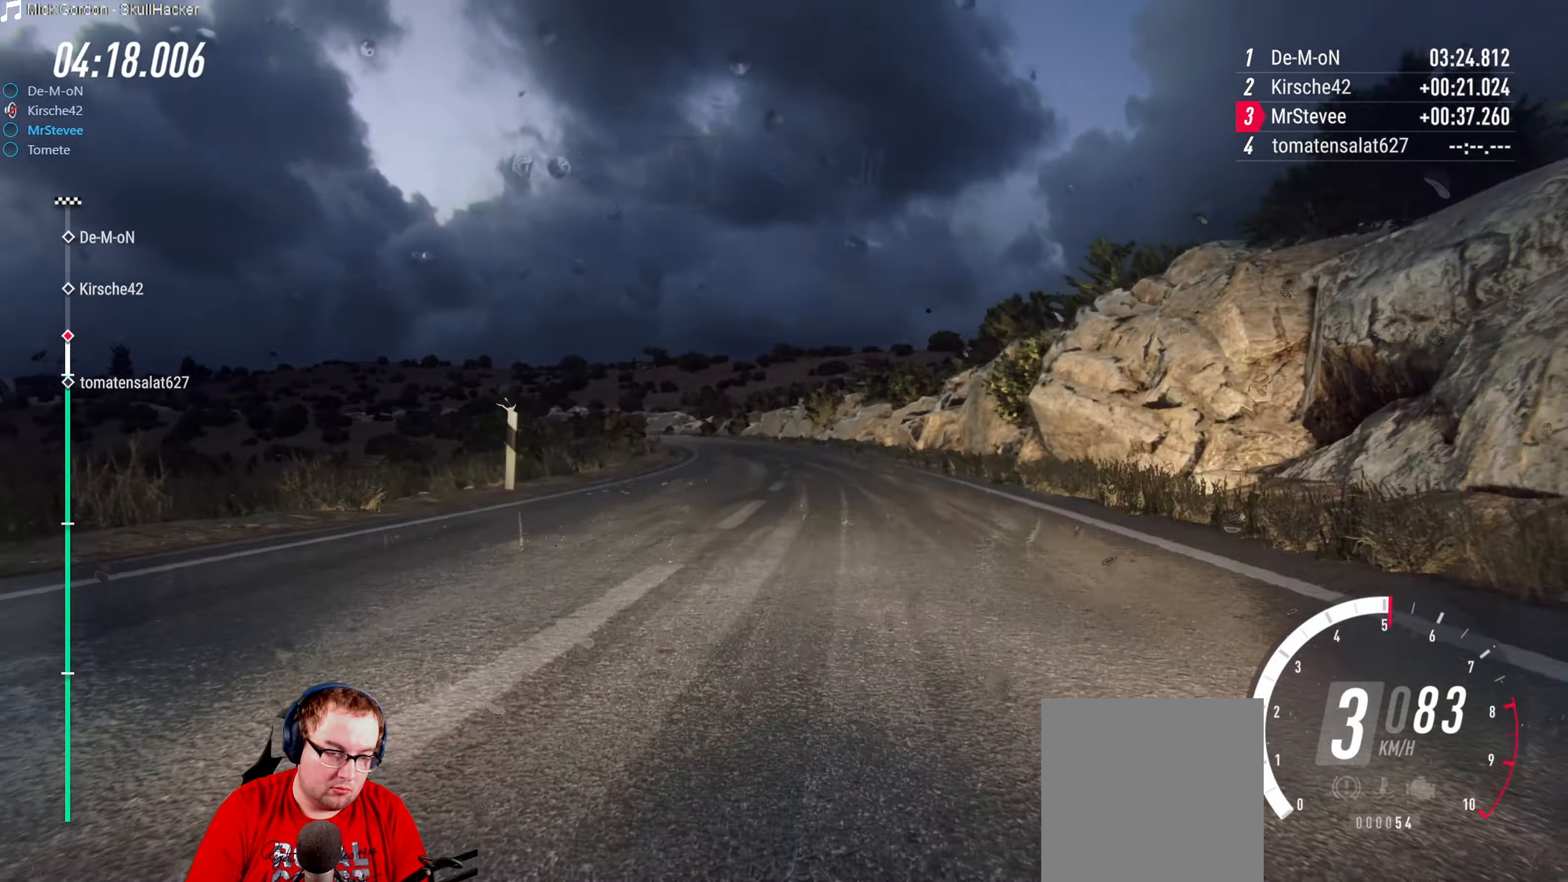
{"buttons": ["R2"], "left_stick": "center", "right_stick": "center", "events": [[34, "left_stick", "left"], [117, "left_stick", "center"]]}
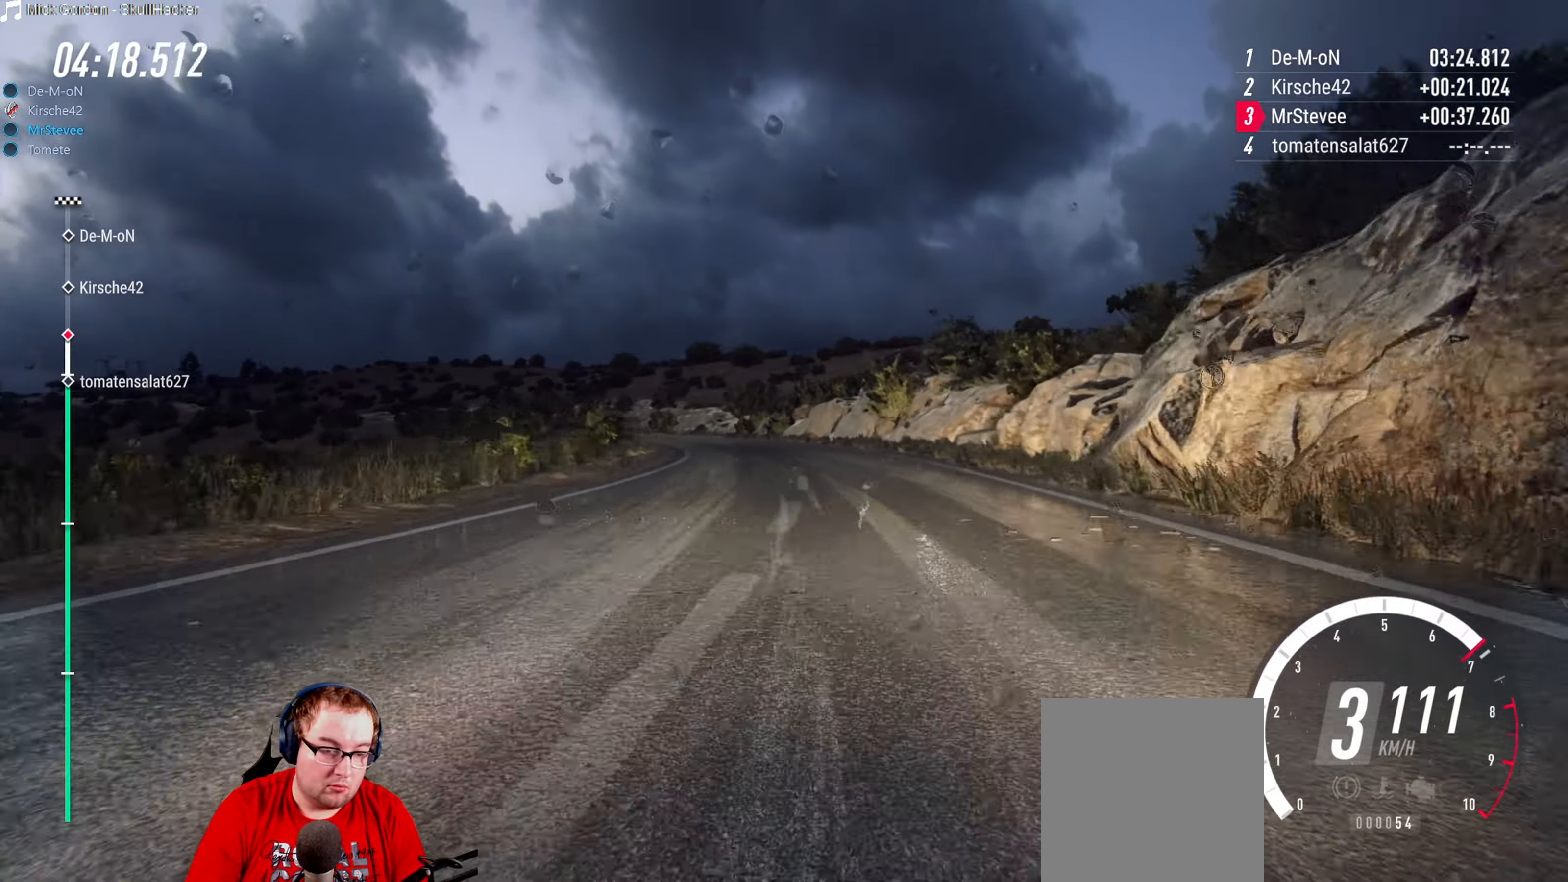
{"buttons": ["L2"], "left_stick": "down-left", "right_stick": "center", "events": [[117, "left_stick", "down-left"], [250, "R2", "up"], [400, "L2", "down"]]}
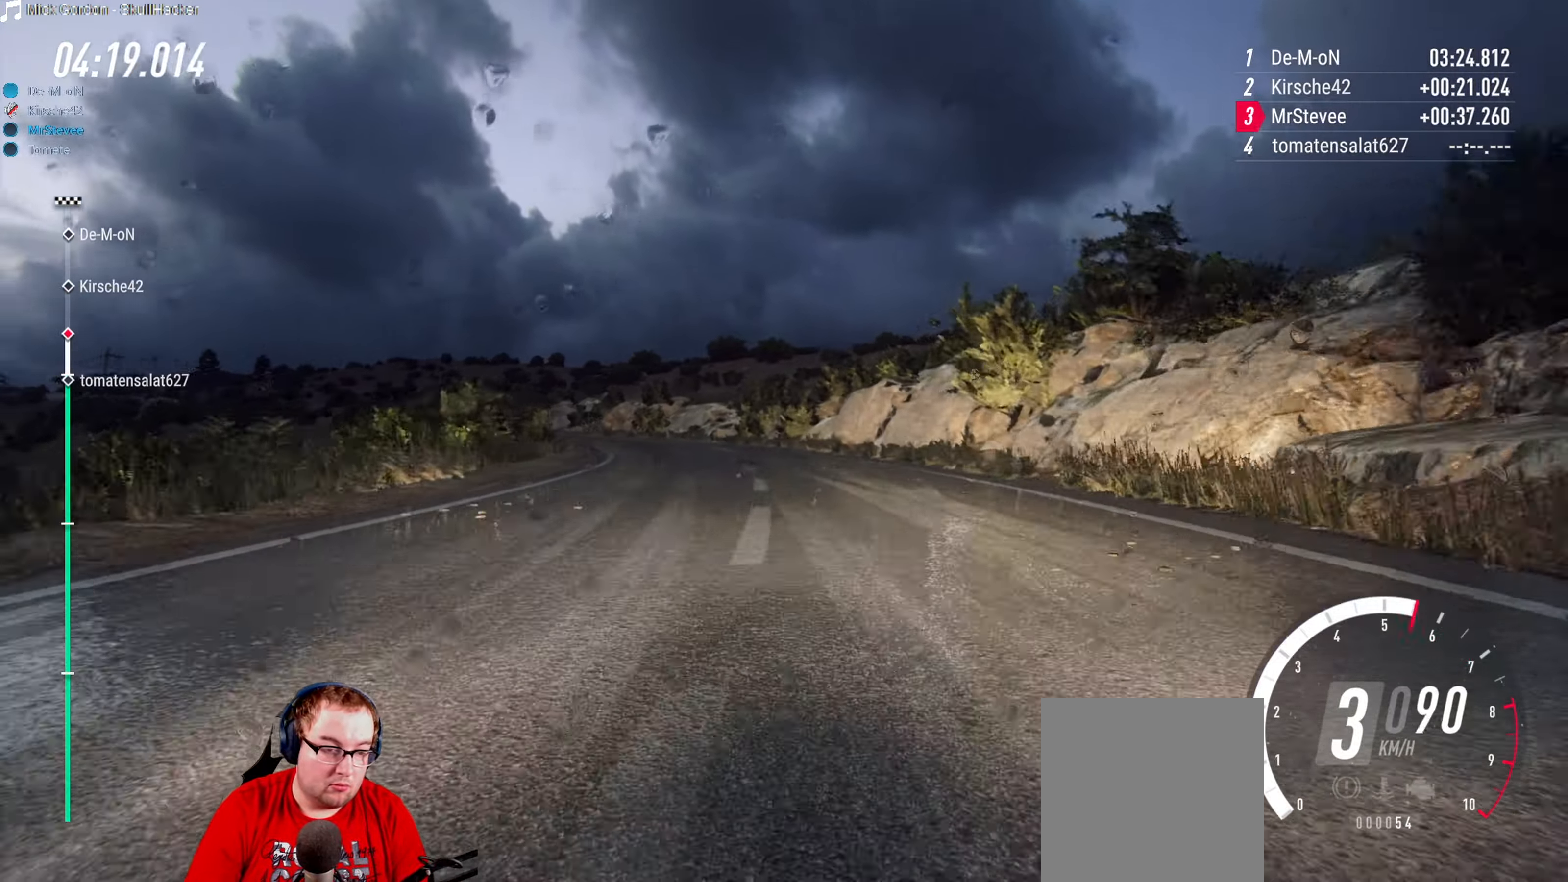
{"buttons": [], "left_stick": "center", "right_stick": "center", "events": [[67, "L2", "up"], [217, "left_stick", "center"], [317, "left_stick", "down-left"], [434, "left_stick", "center"]]}
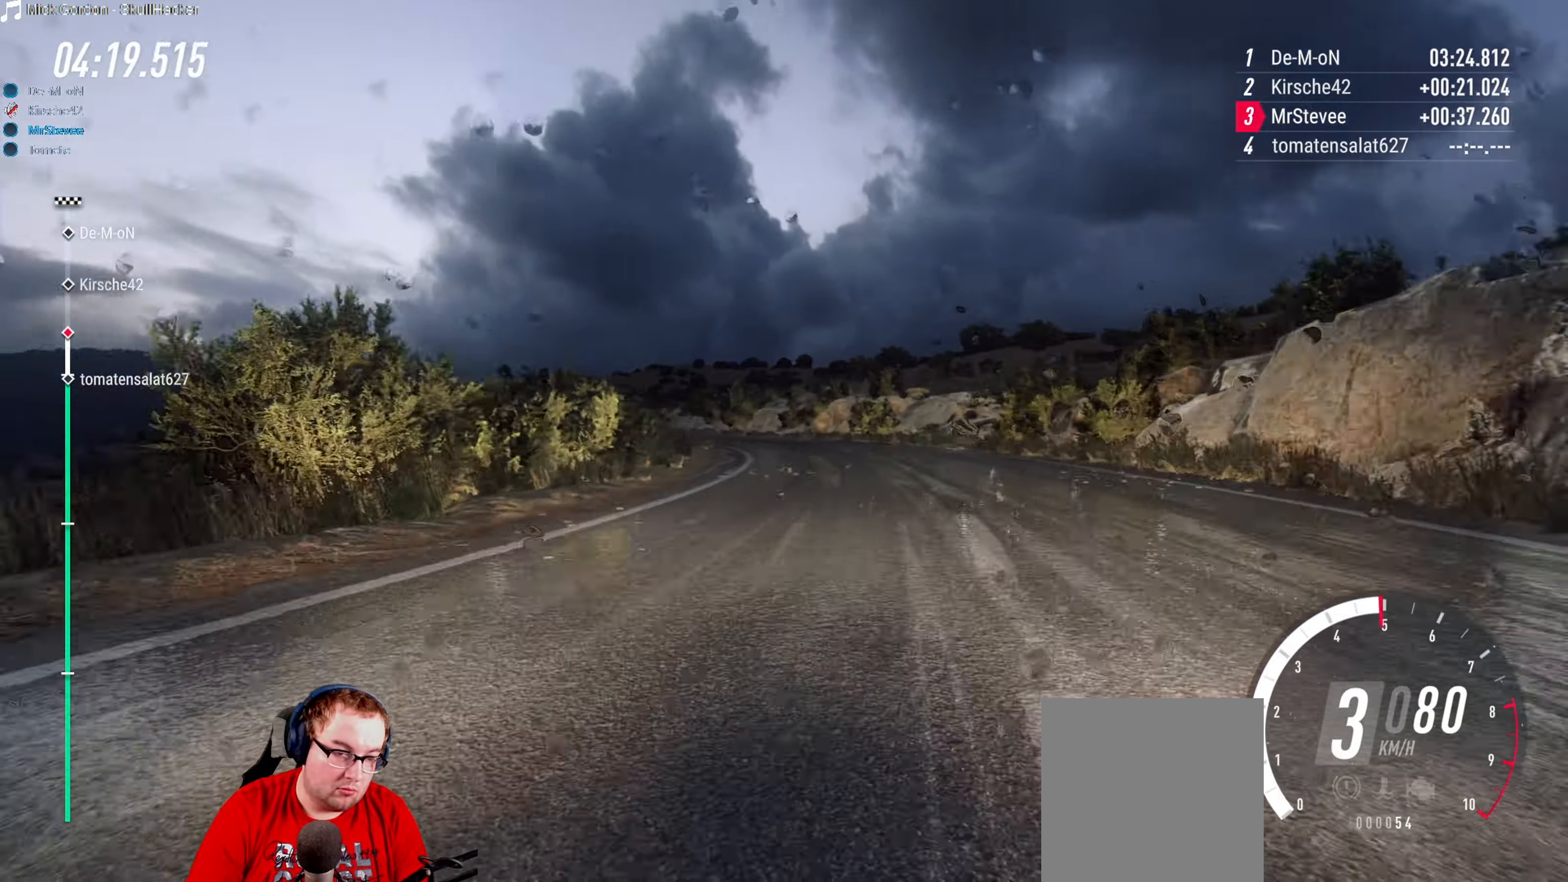
{"buttons": [], "left_stick": "down-left", "right_stick": "center", "events": [[50, "left_stick", "right"], [100, "R2", "down"], [300, "left_stick", "center"], [334, "R2", "up"], [450, "left_stick", "down-left"]]}
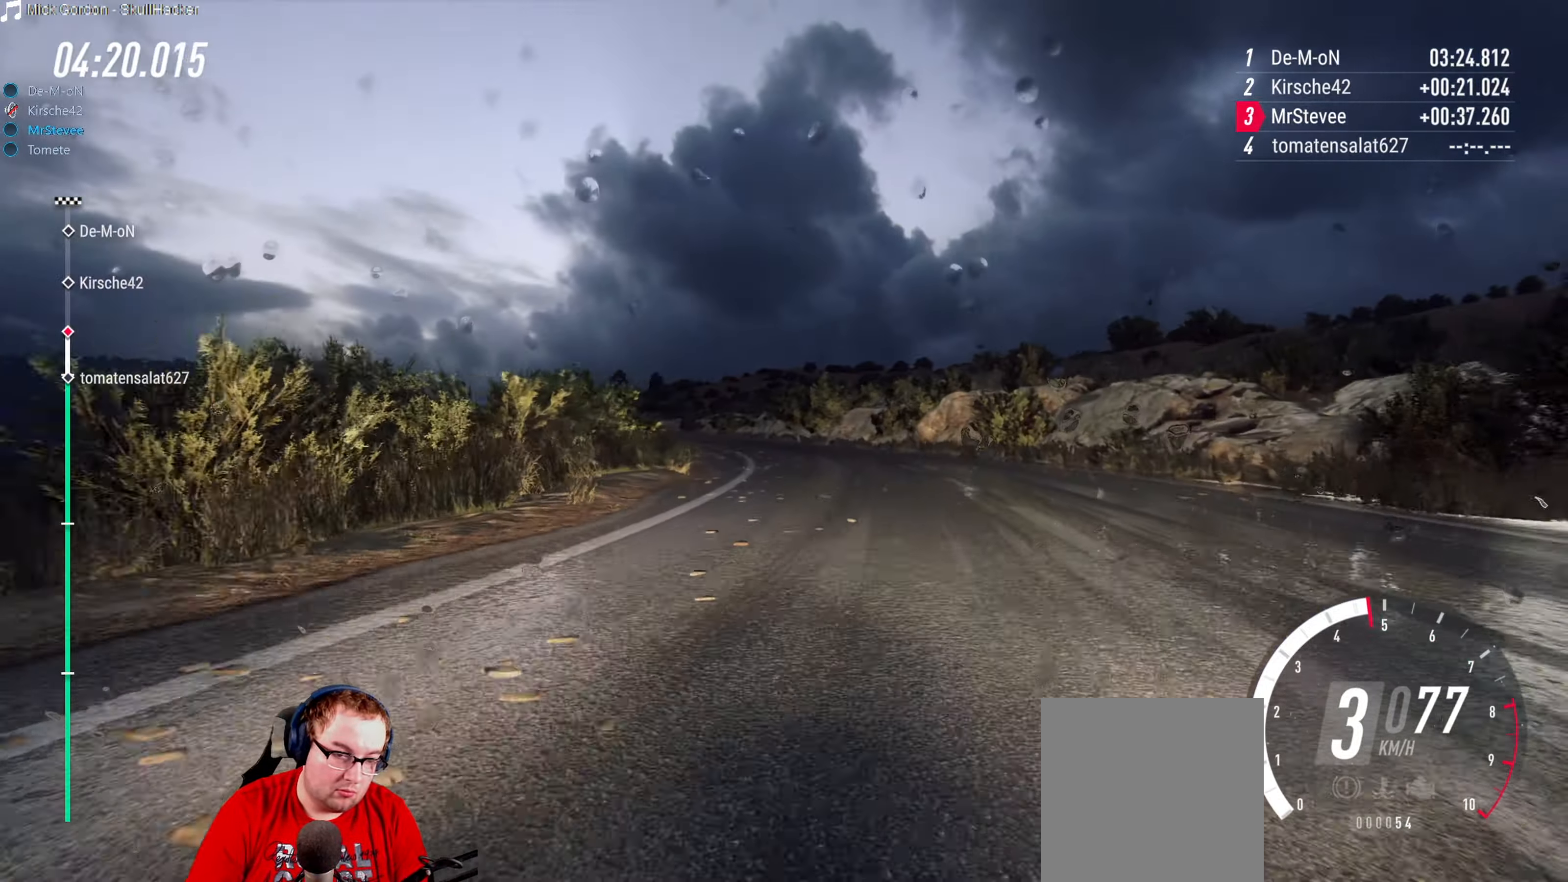
{"buttons": [], "left_stick": "left", "right_stick": "center", "events": [[17, "R2", "down"], [217, "left_stick", "center"], [384, "left_stick", "left"], [484, "R2", "up"]]}
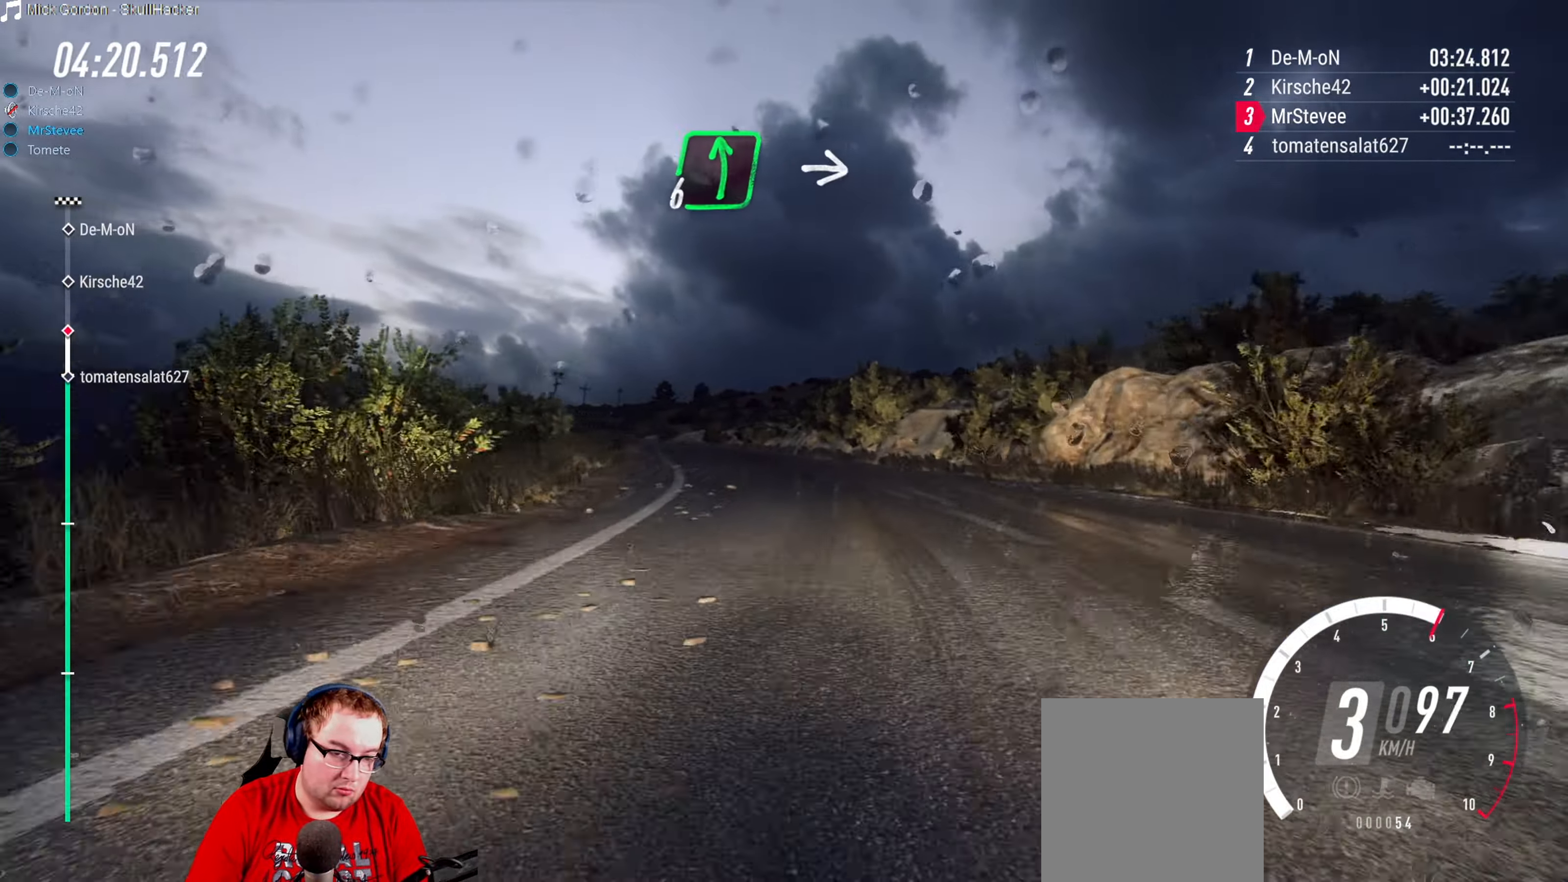
{"buttons": ["R2"], "left_stick": "center", "right_stick": "center", "events": [[17, "left_stick", "center"], [200, "left_stick", "down-left"], [350, "left_stick", "center"], [450, "R2", "down"]]}
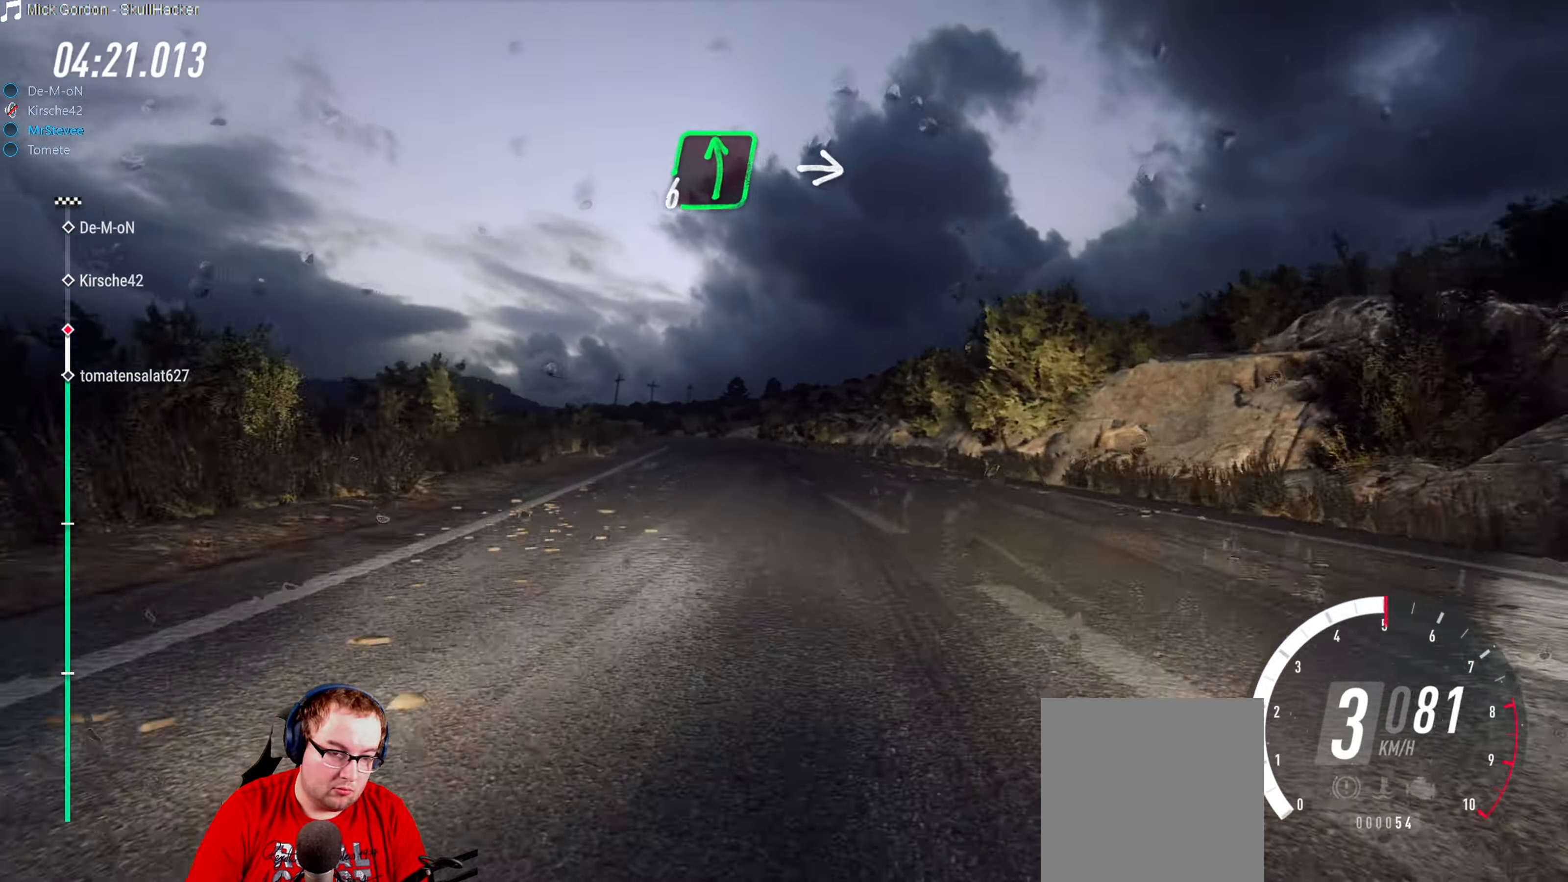
{"buttons": ["R2"], "left_stick": "down-left", "right_stick": "center", "events": [[50, "left_stick", "down-left"], [184, "left_stick", "center"], [300, "left_stick", "down-left"]]}
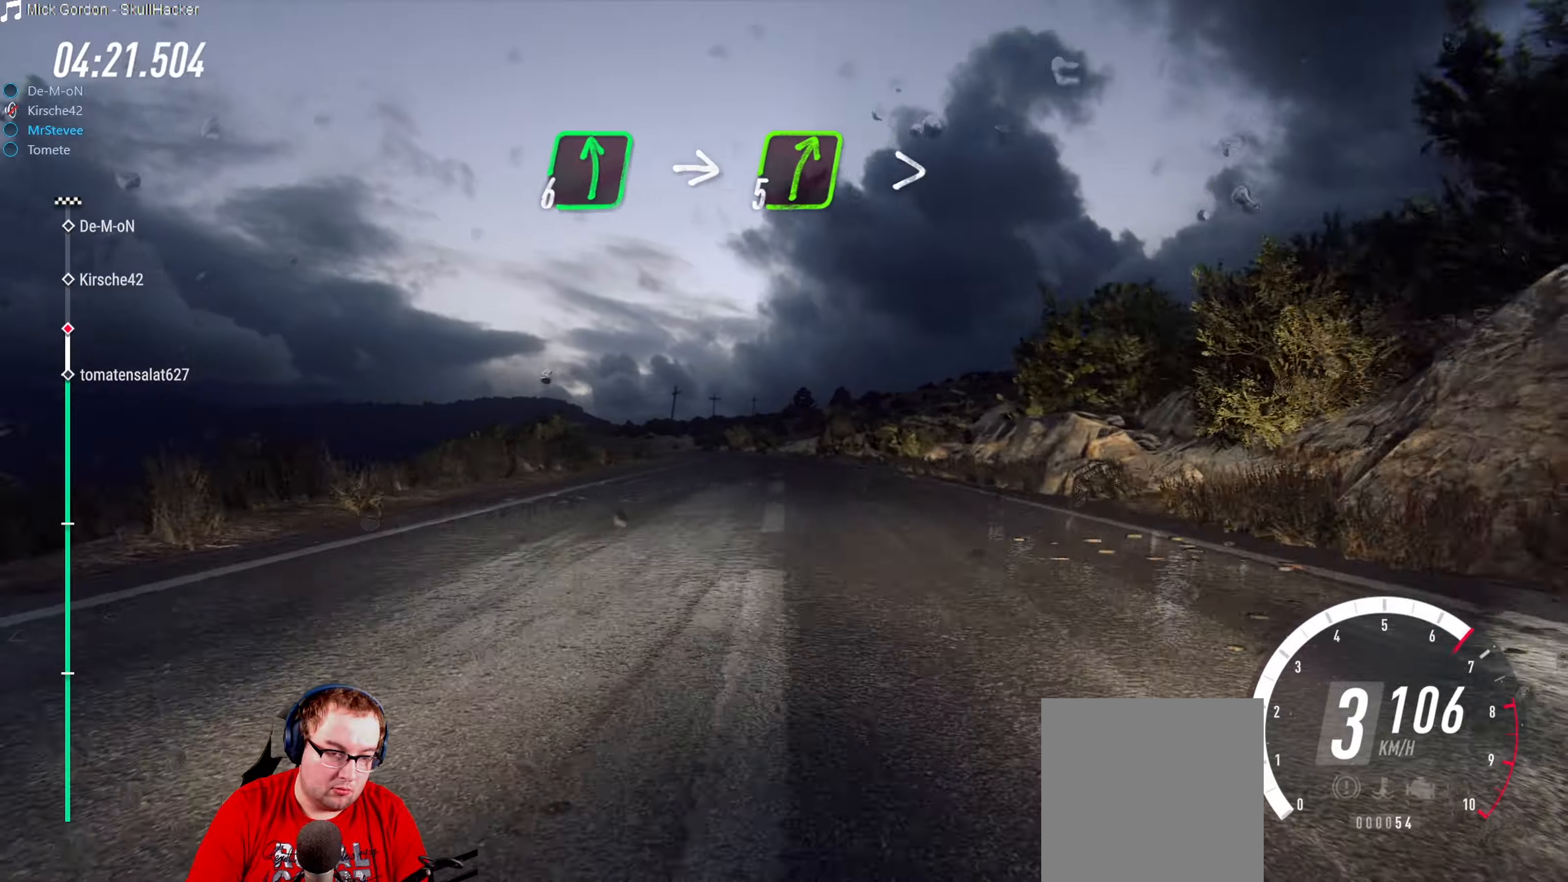
{"buttons": ["R2"], "left_stick": "center", "right_stick": "center", "events": [[33, "left_stick", "center"], [300, "left_stick", "right"], [450, "left_stick", "center"]]}
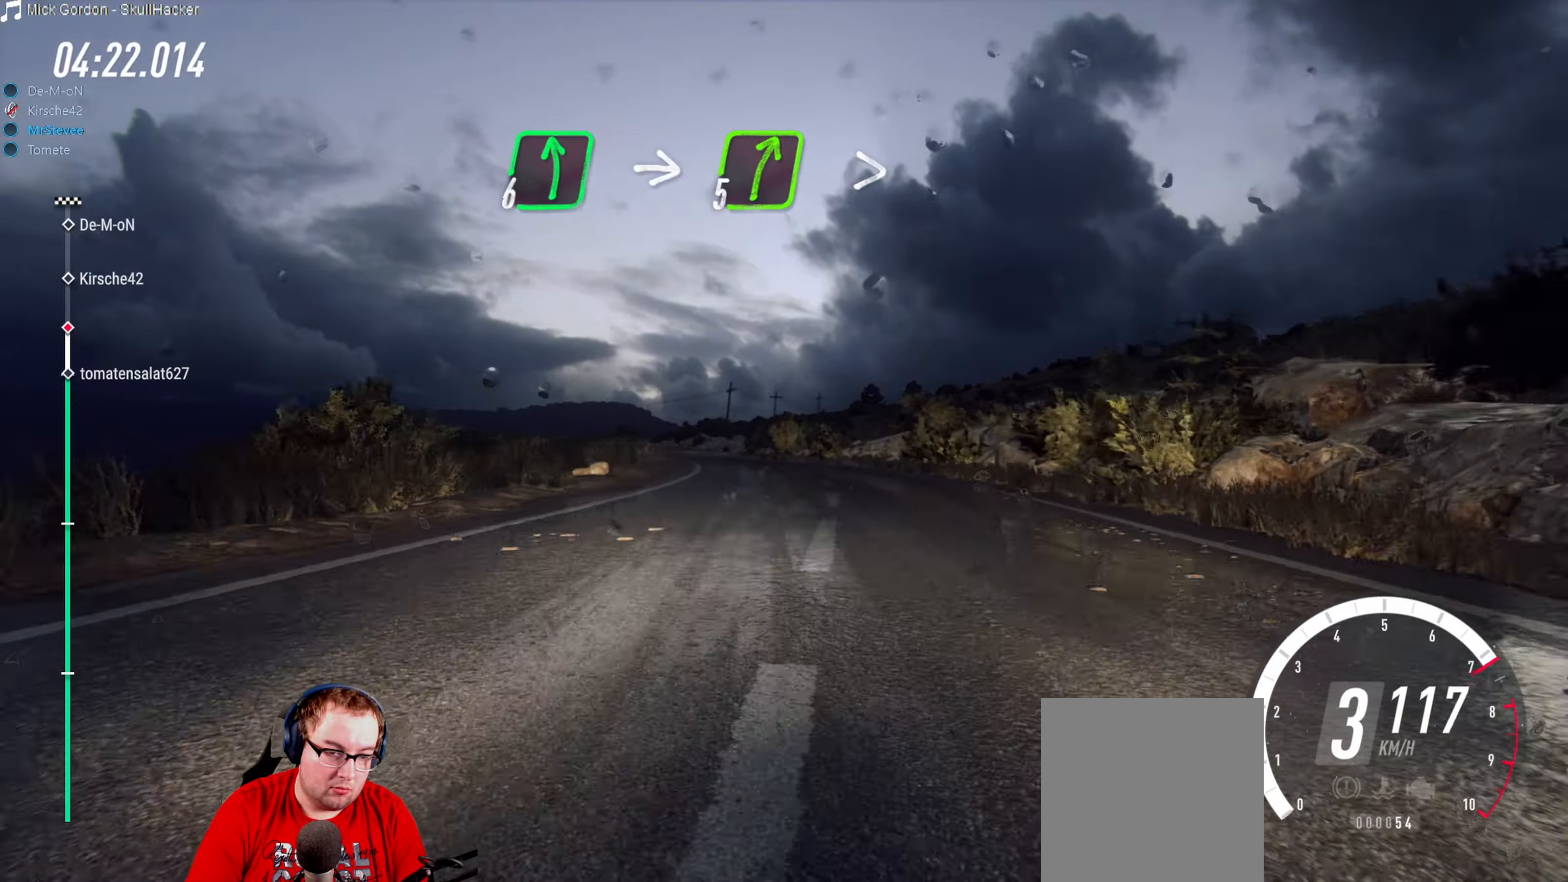
{"buttons": [], "left_stick": "down-left", "right_stick": "center", "events": [[33, "left_stick", "down-left"], [66, "R2", "up"], [150, "L2", "down"], [416, "L2", "up"]]}
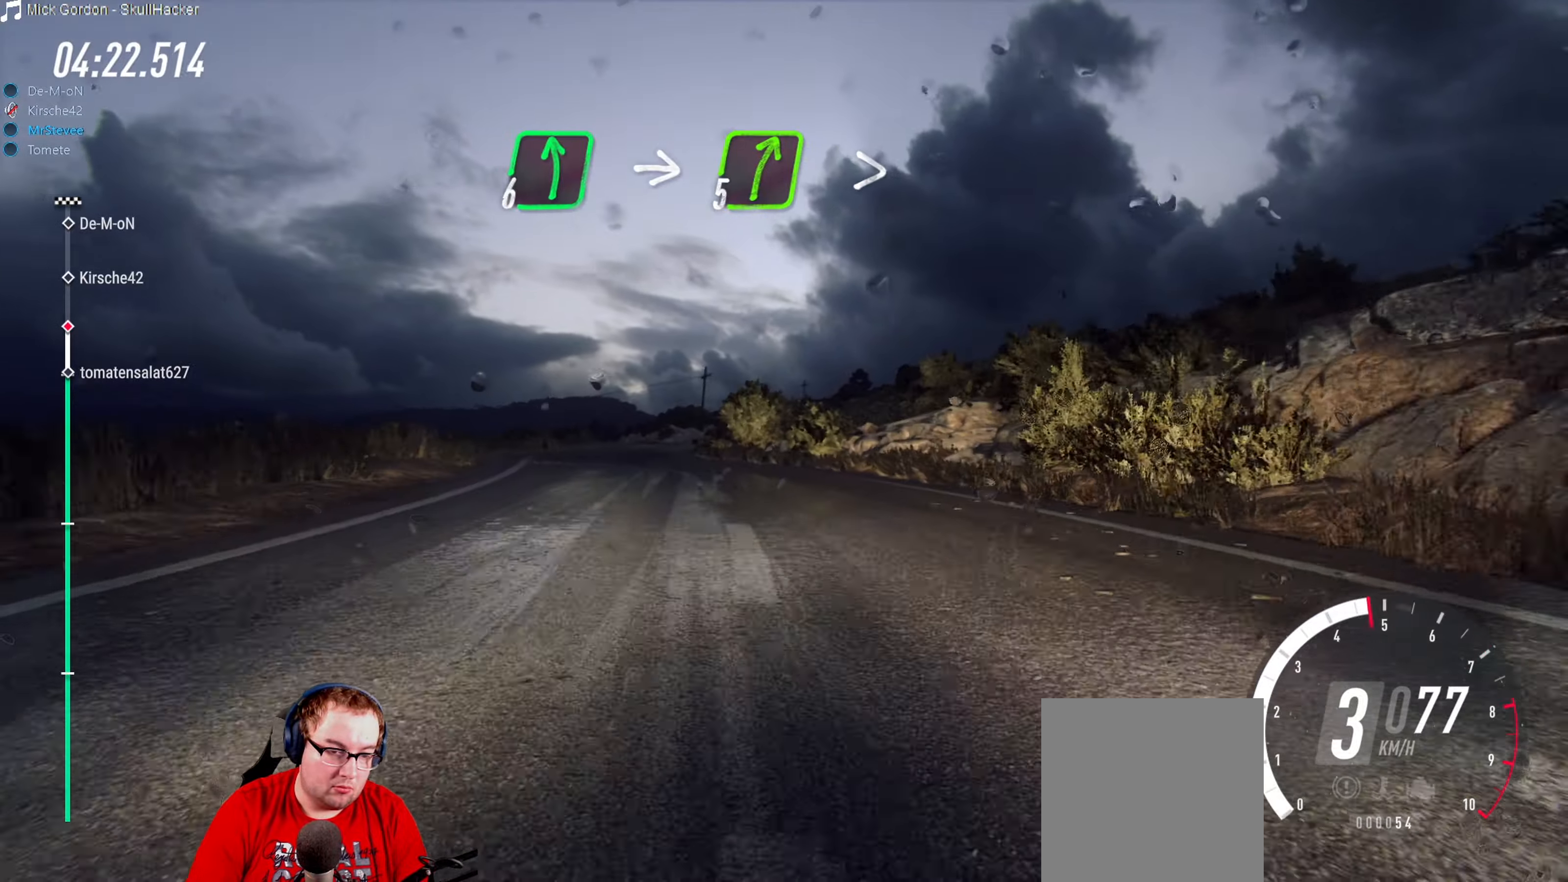
{"buttons": [], "left_stick": "right", "right_stick": "center", "events": [[183, "left_stick", "center"], [333, "left_stick", "right"]]}
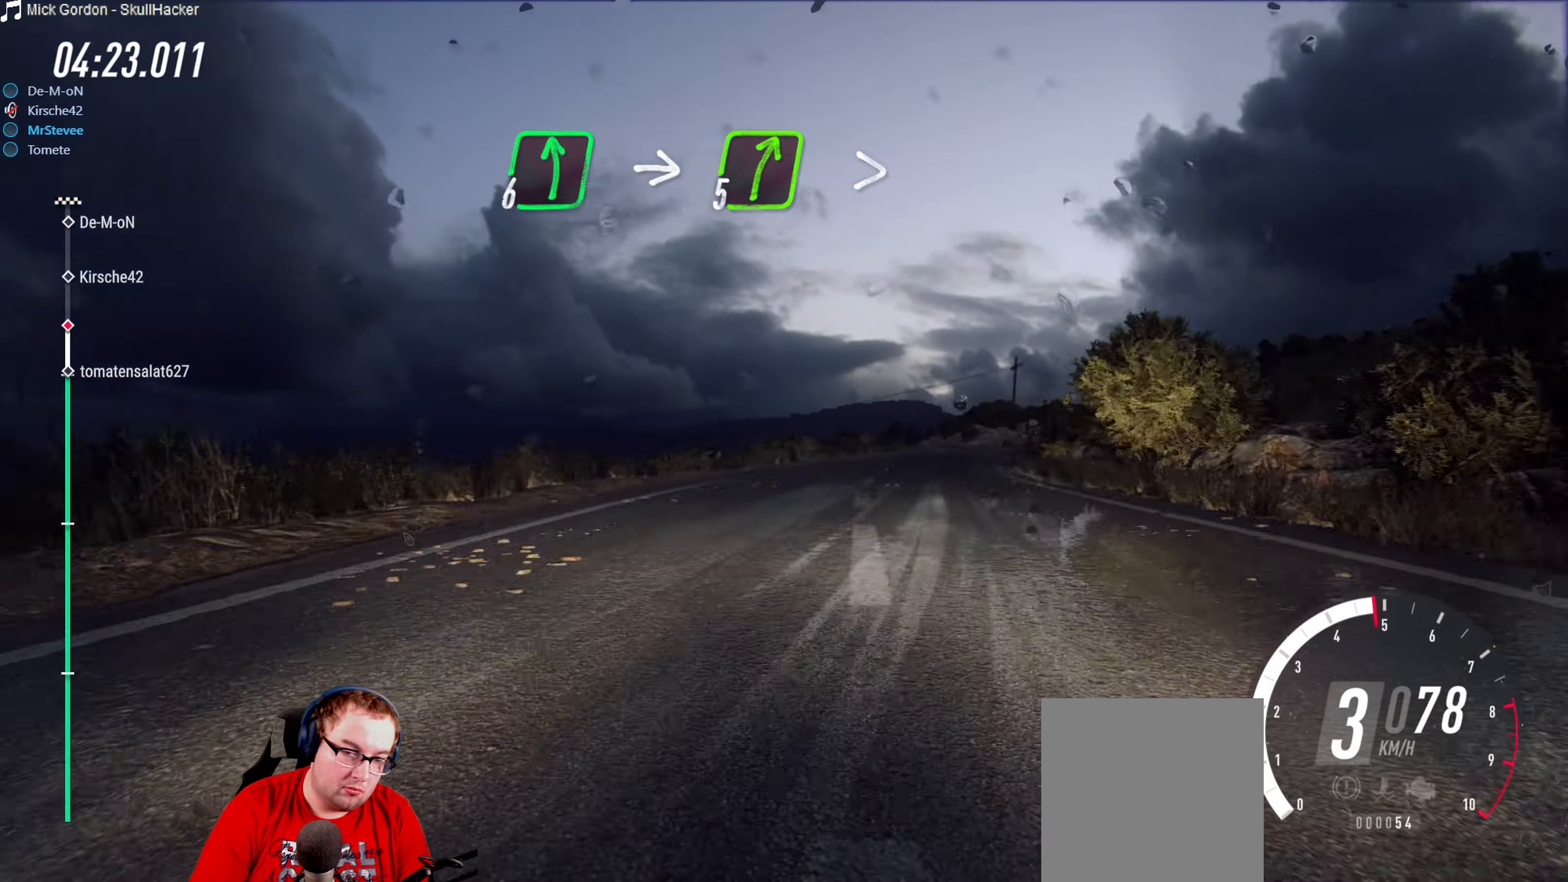
{"buttons": ["R2"], "left_stick": "center", "right_stick": "center", "events": [[266, "left_stick", "center"], [383, "R2", "down"]]}